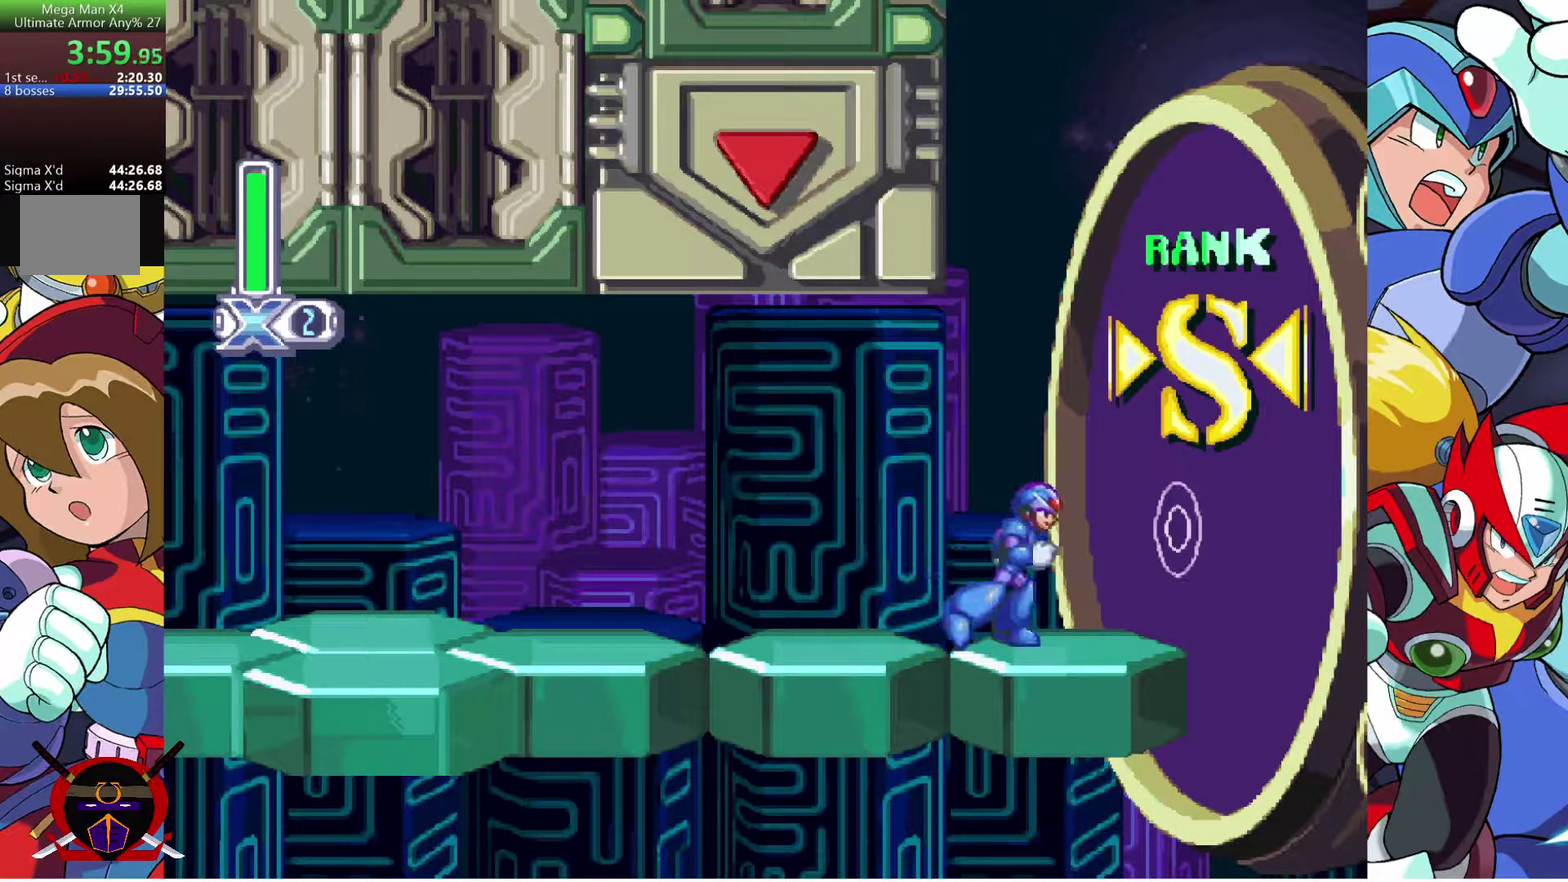
Gameplay with a controller (PlayStation layout); each line is a JSON object with the inputs held at the frame after it. "events" lists button and stick changes between this image and that frame as [ms after this image, input, new state], when the widget could be followed in between. Not read: R1.
{"buttons": [], "left_stick": "center", "right_stick": "center", "events": []}
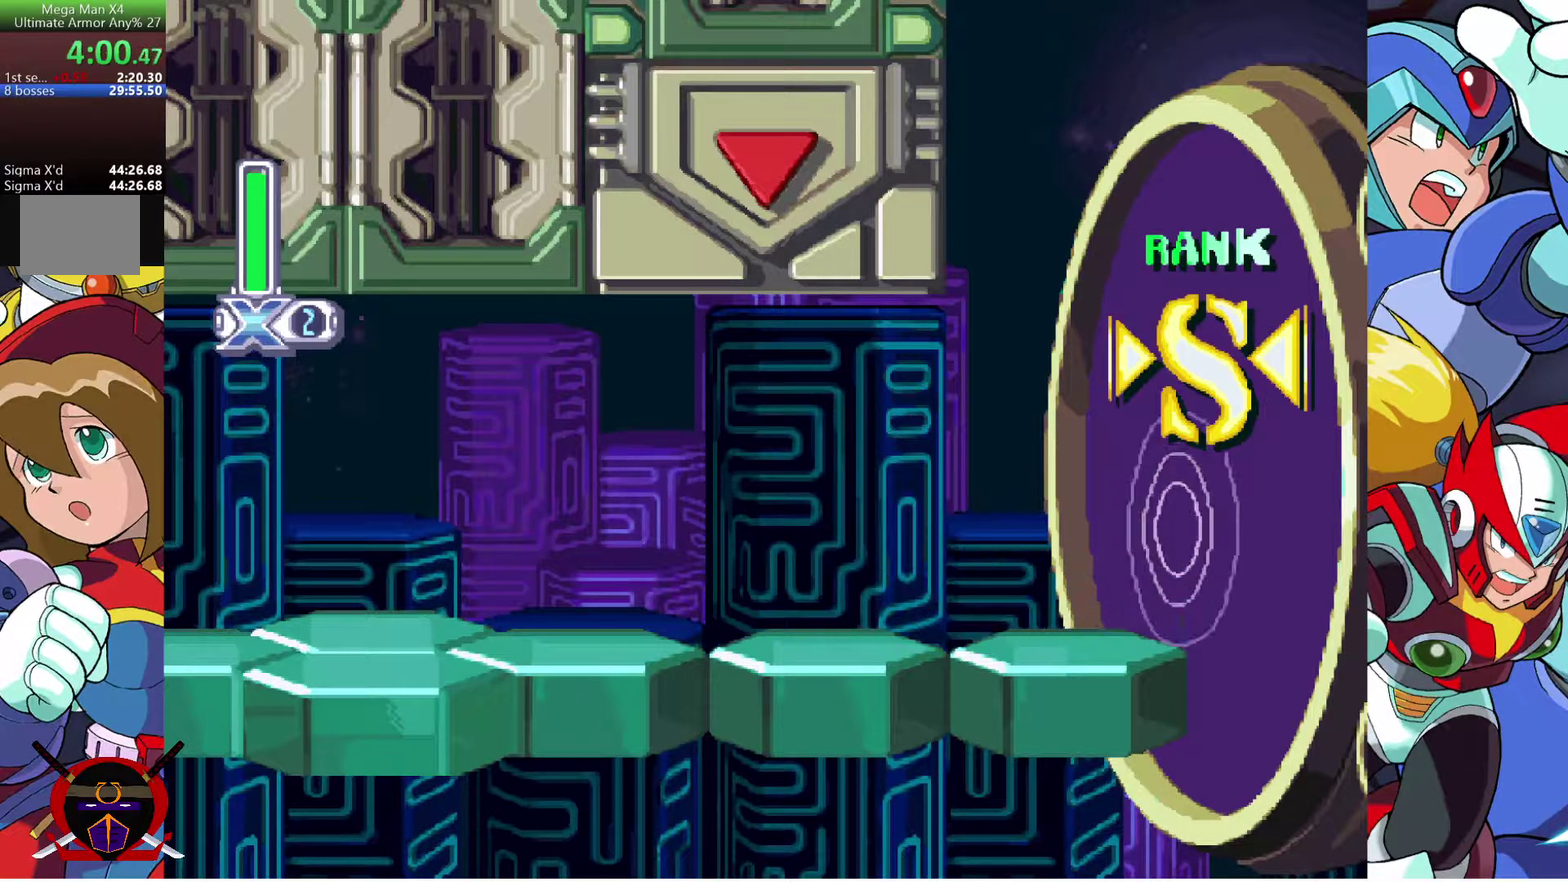
{"buttons": [], "left_stick": "center", "right_stick": "center", "events": []}
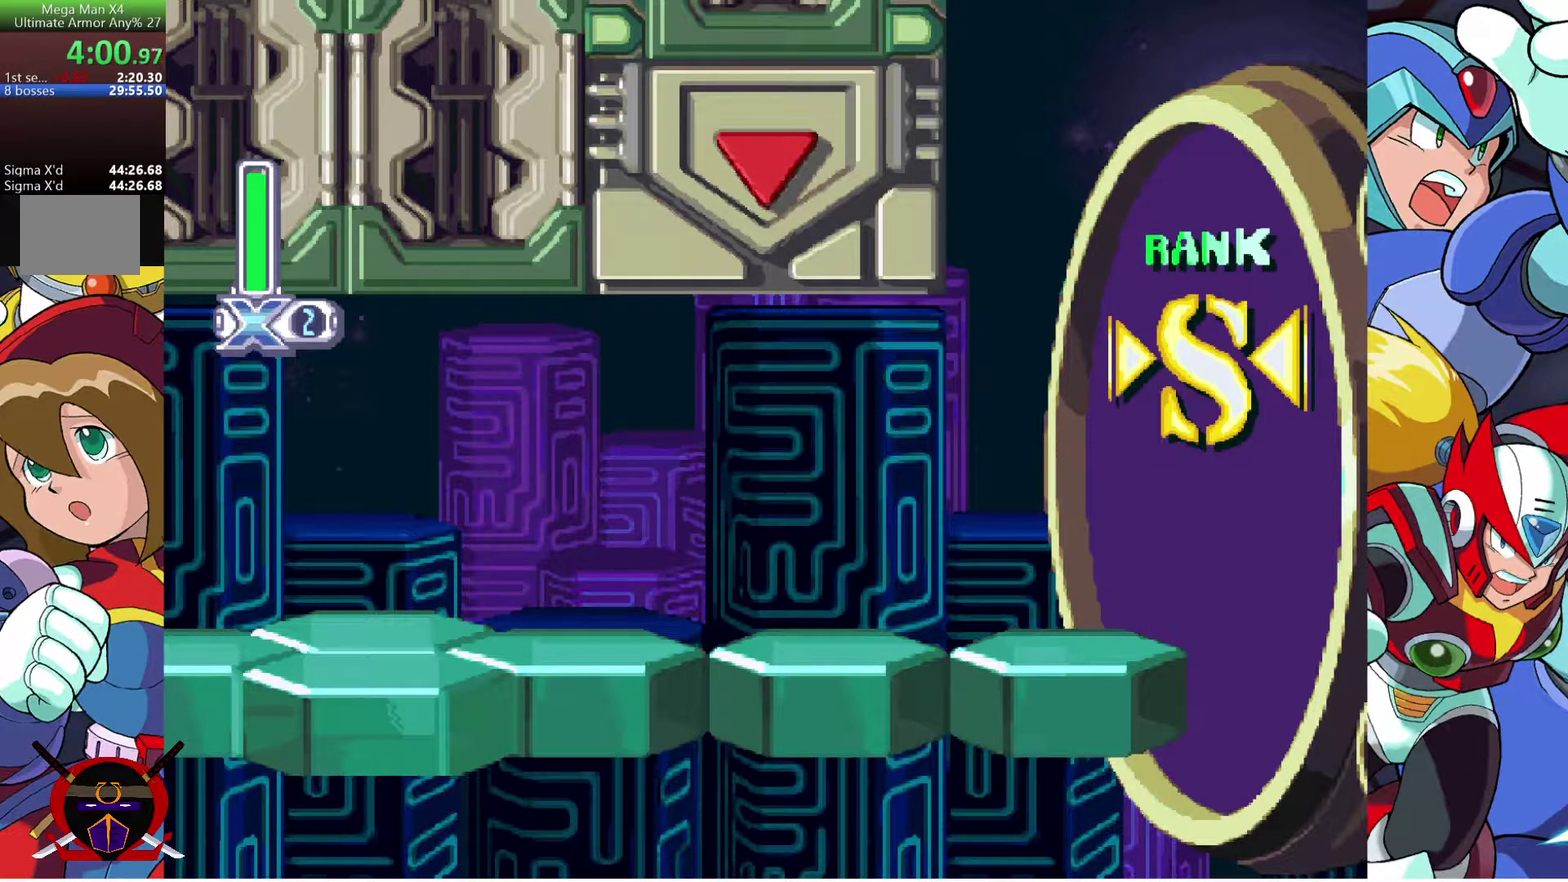
{"buttons": [], "left_stick": "center", "right_stick": "center", "events": []}
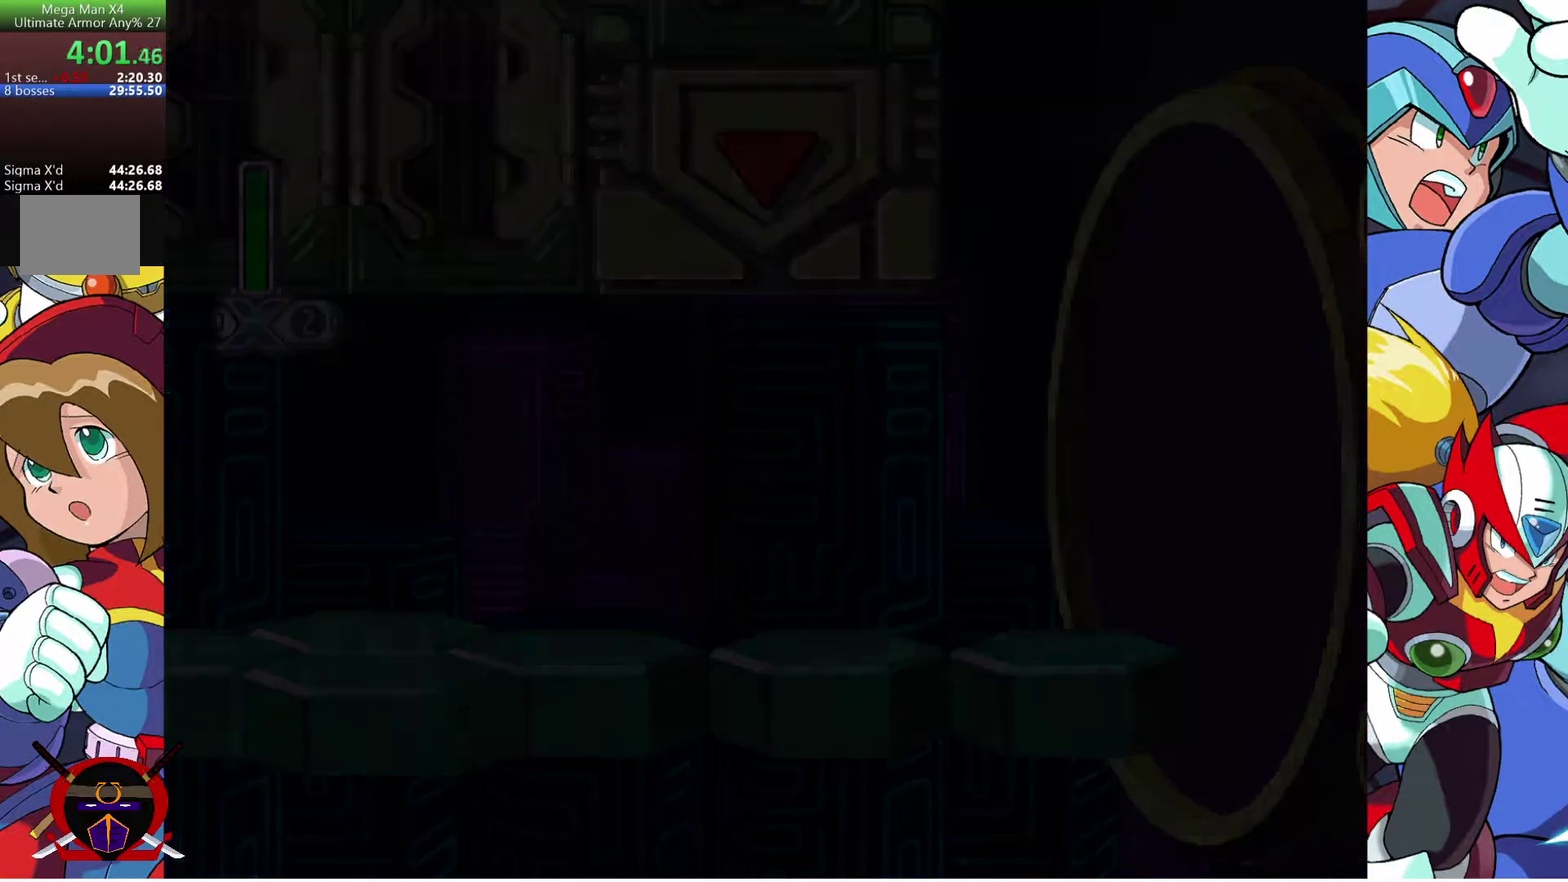
{"buttons": [], "left_stick": "center", "right_stick": "center", "events": []}
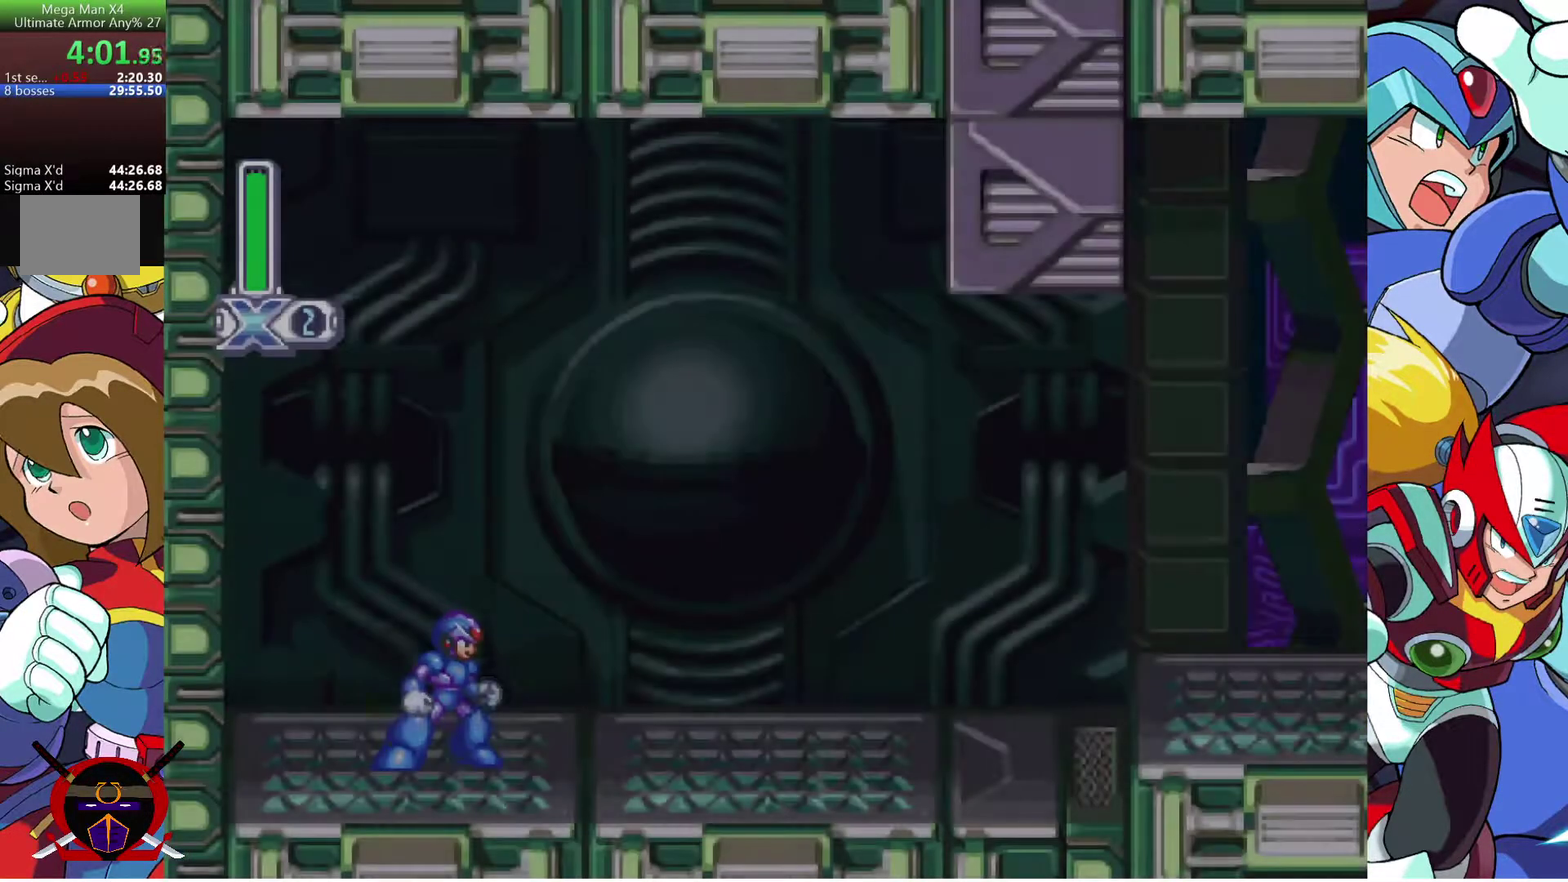
{"buttons": ["CROSS", "DPAD_RIGHT"], "left_stick": "center", "right_stick": "center", "events": [[50, "DPAD_RIGHT", "down"], [450, "CROSS", "down"]]}
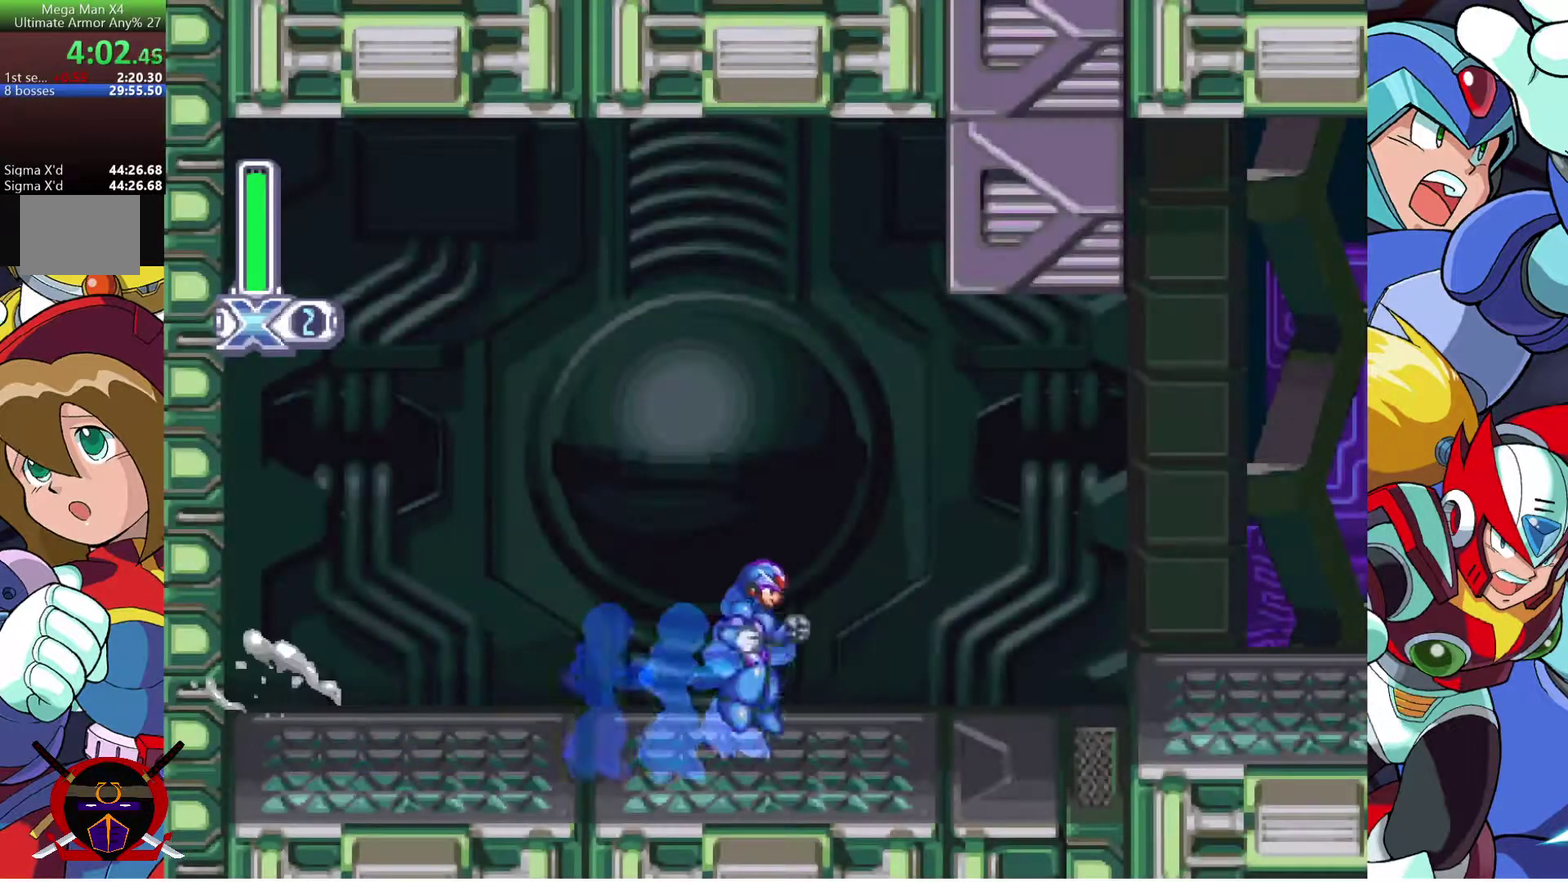
{"buttons": ["DPAD_RIGHT"], "left_stick": "center", "right_stick": "center", "events": [[183, "CROSS", "up"]]}
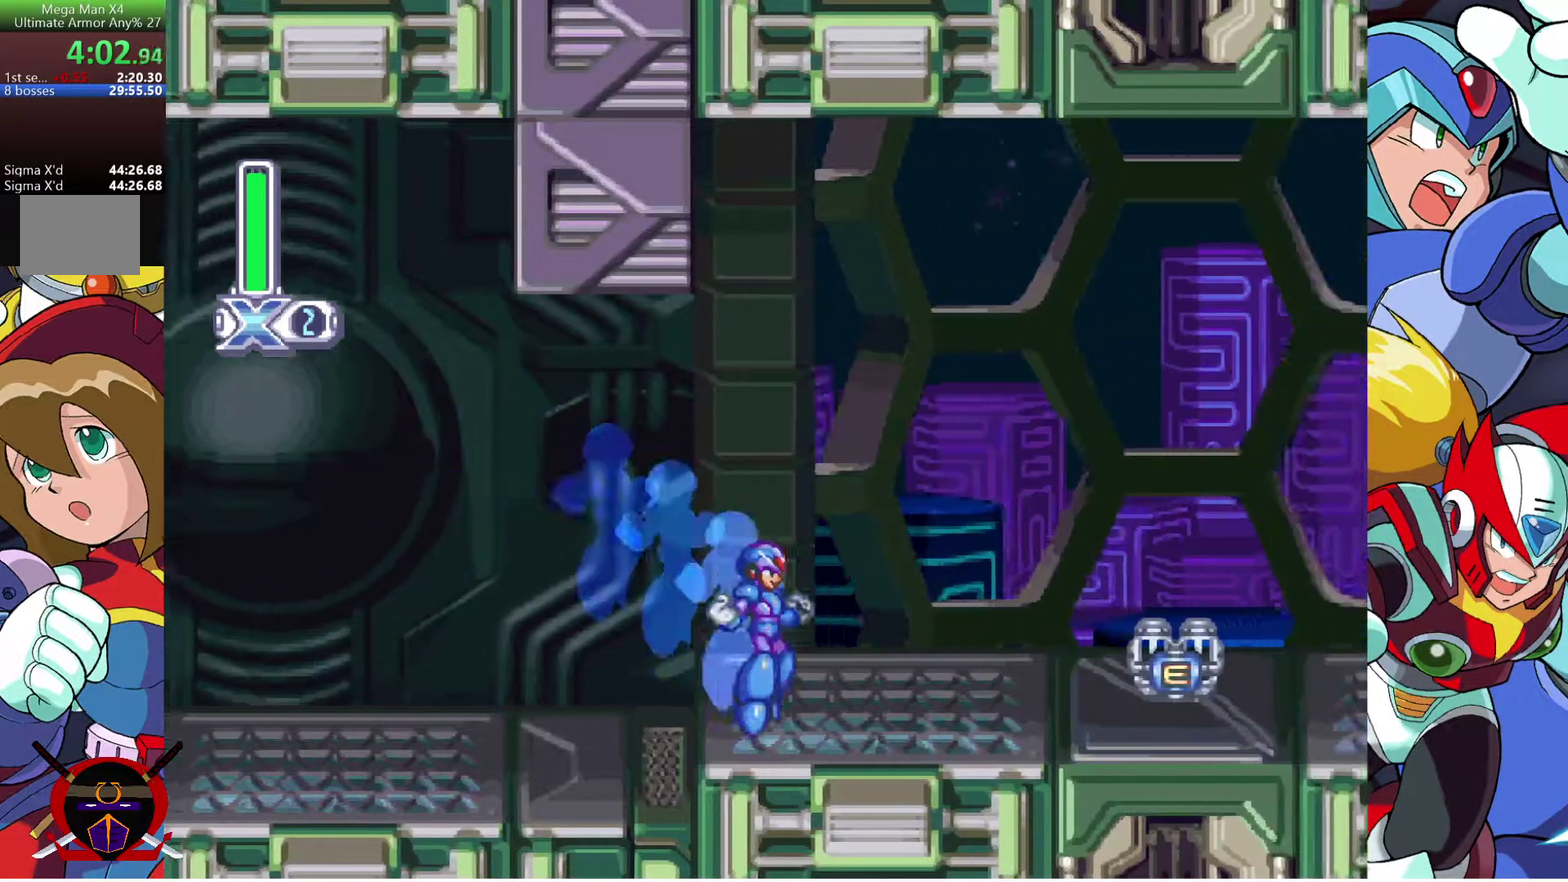
{"buttons": ["DPAD_RIGHT"], "left_stick": "center", "right_stick": "center", "events": [[67, "CROSS", "down"], [183, "CROSS", "up"]]}
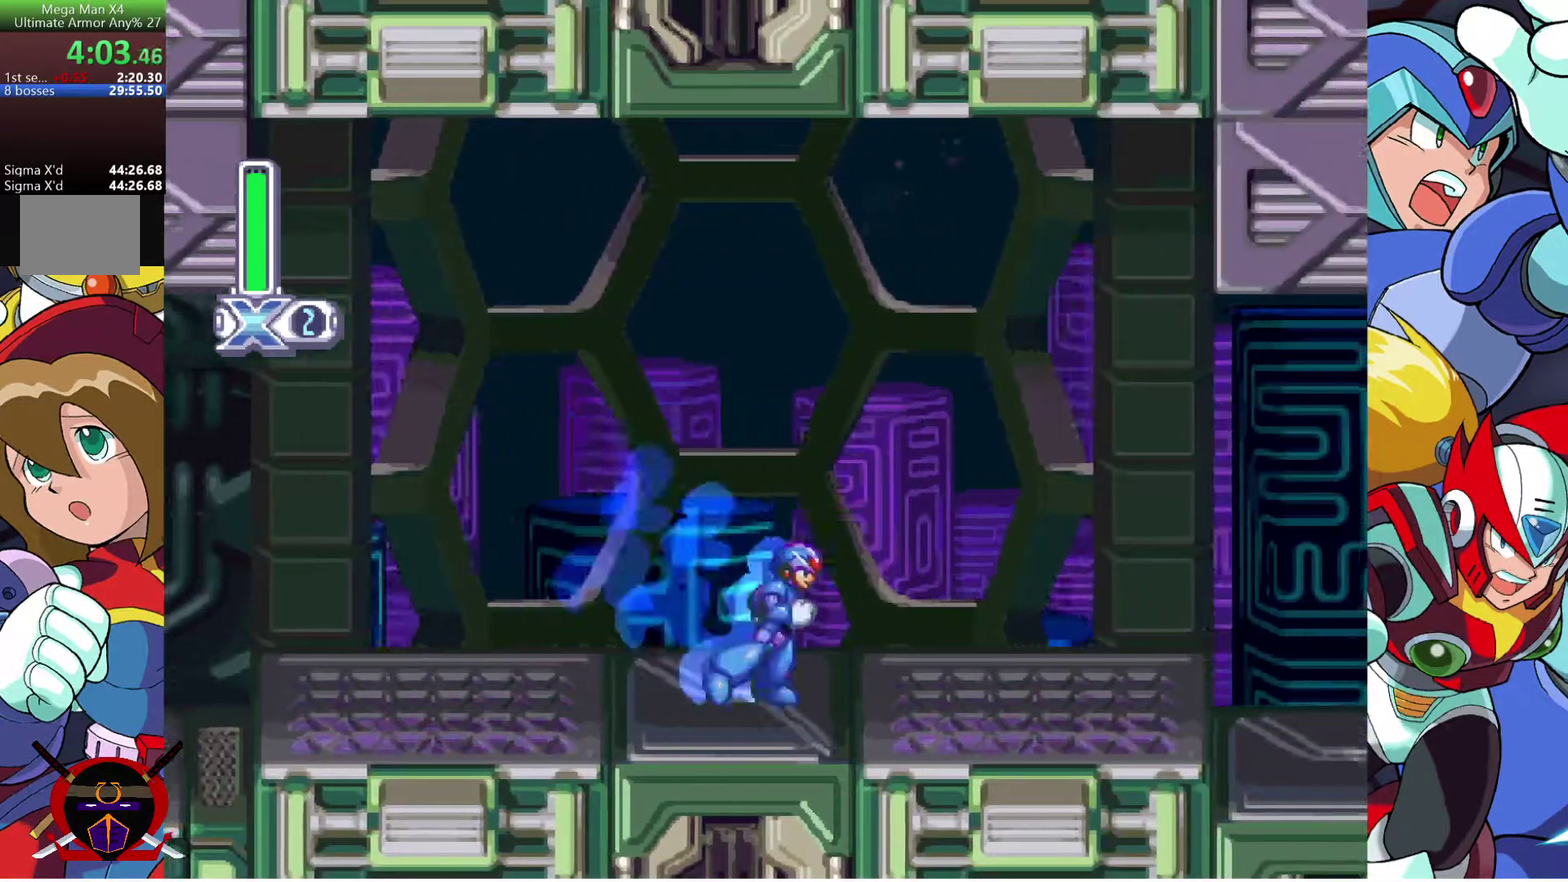
{"buttons": ["CROSS", "DPAD_RIGHT"], "left_stick": "center", "right_stick": "center", "events": [[17, "CROSS", "down"], [133, "CROSS", "up"], [450, "CROSS", "down"]]}
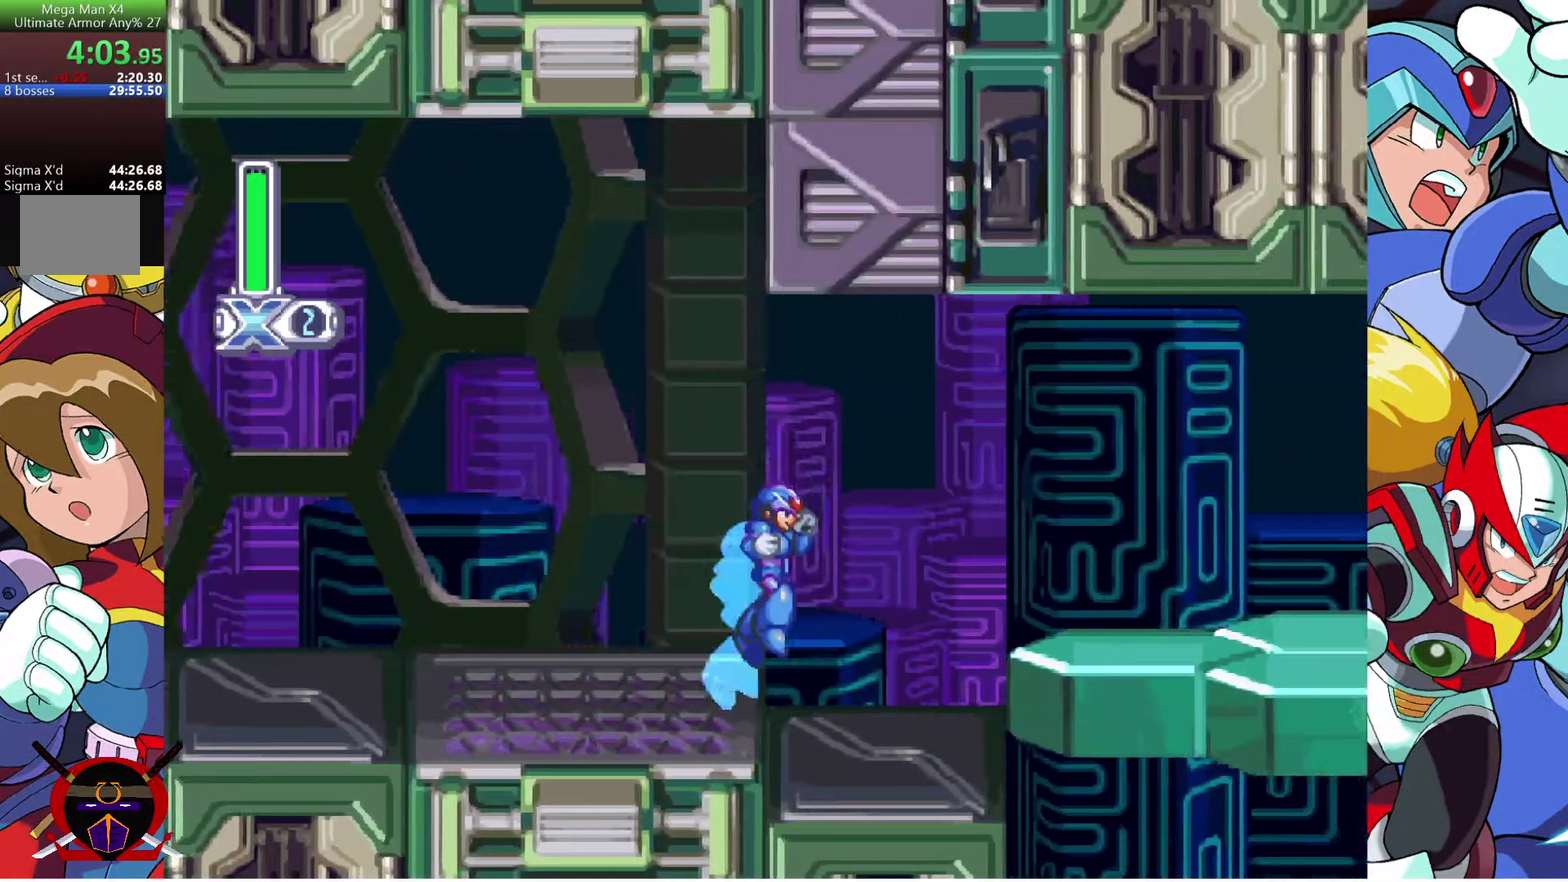
{"buttons": ["DPAD_RIGHT"], "left_stick": "center", "right_stick": "center", "events": [[150, "CROSS", "up"]]}
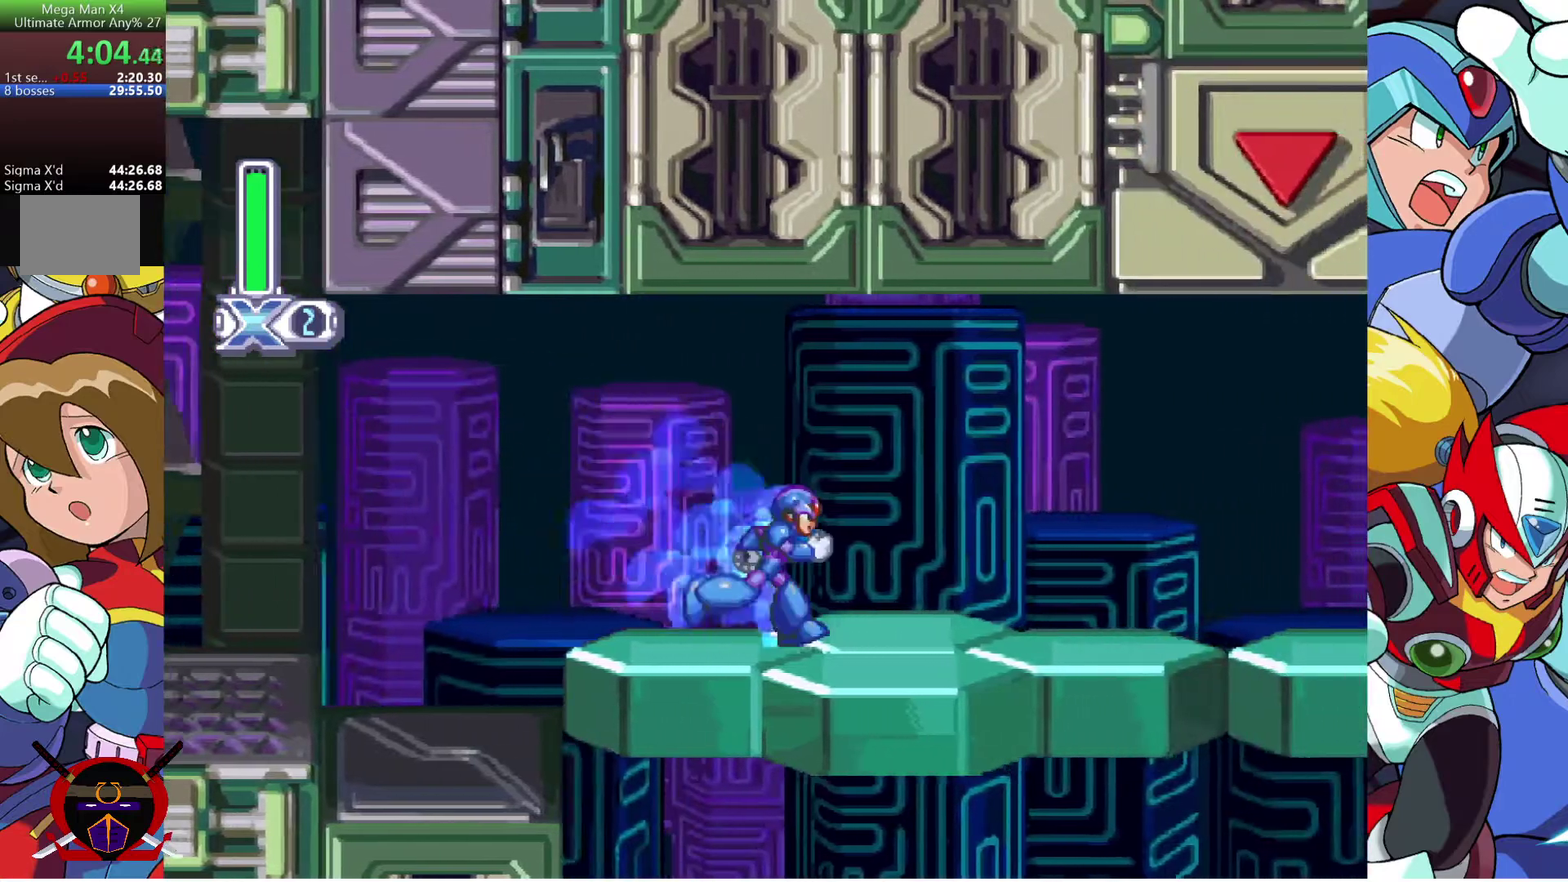
{"buttons": ["DPAD_RIGHT"], "left_stick": "center", "right_stick": "center", "events": [[17, "CROSS", "down"], [200, "CROSS", "up"]]}
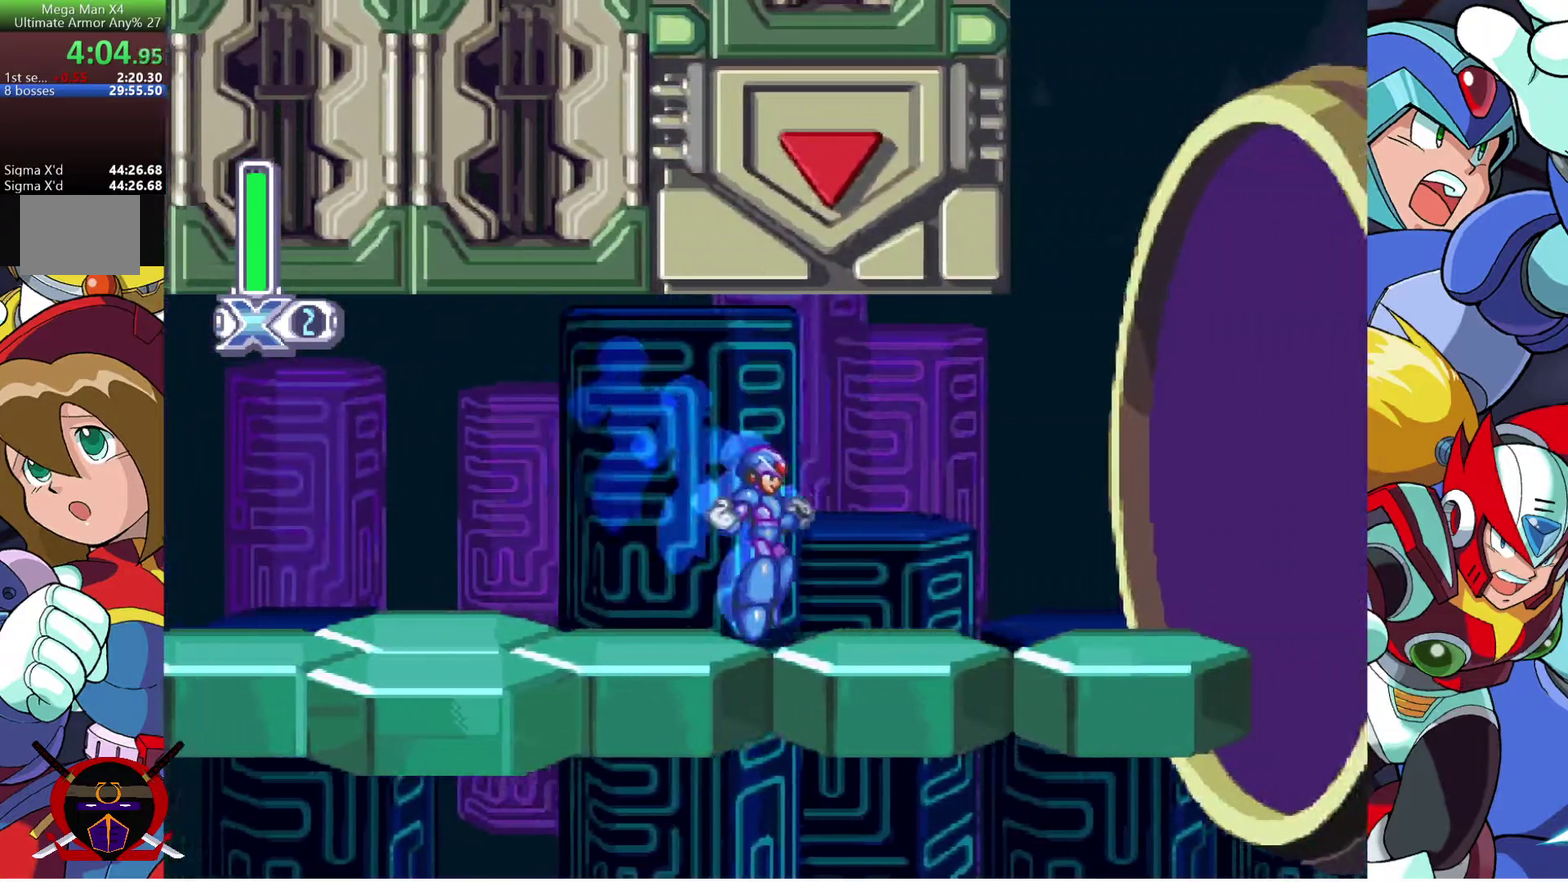
{"buttons": [], "left_stick": "center", "right_stick": "center", "events": [[483, "DPAD_RIGHT", "up"]]}
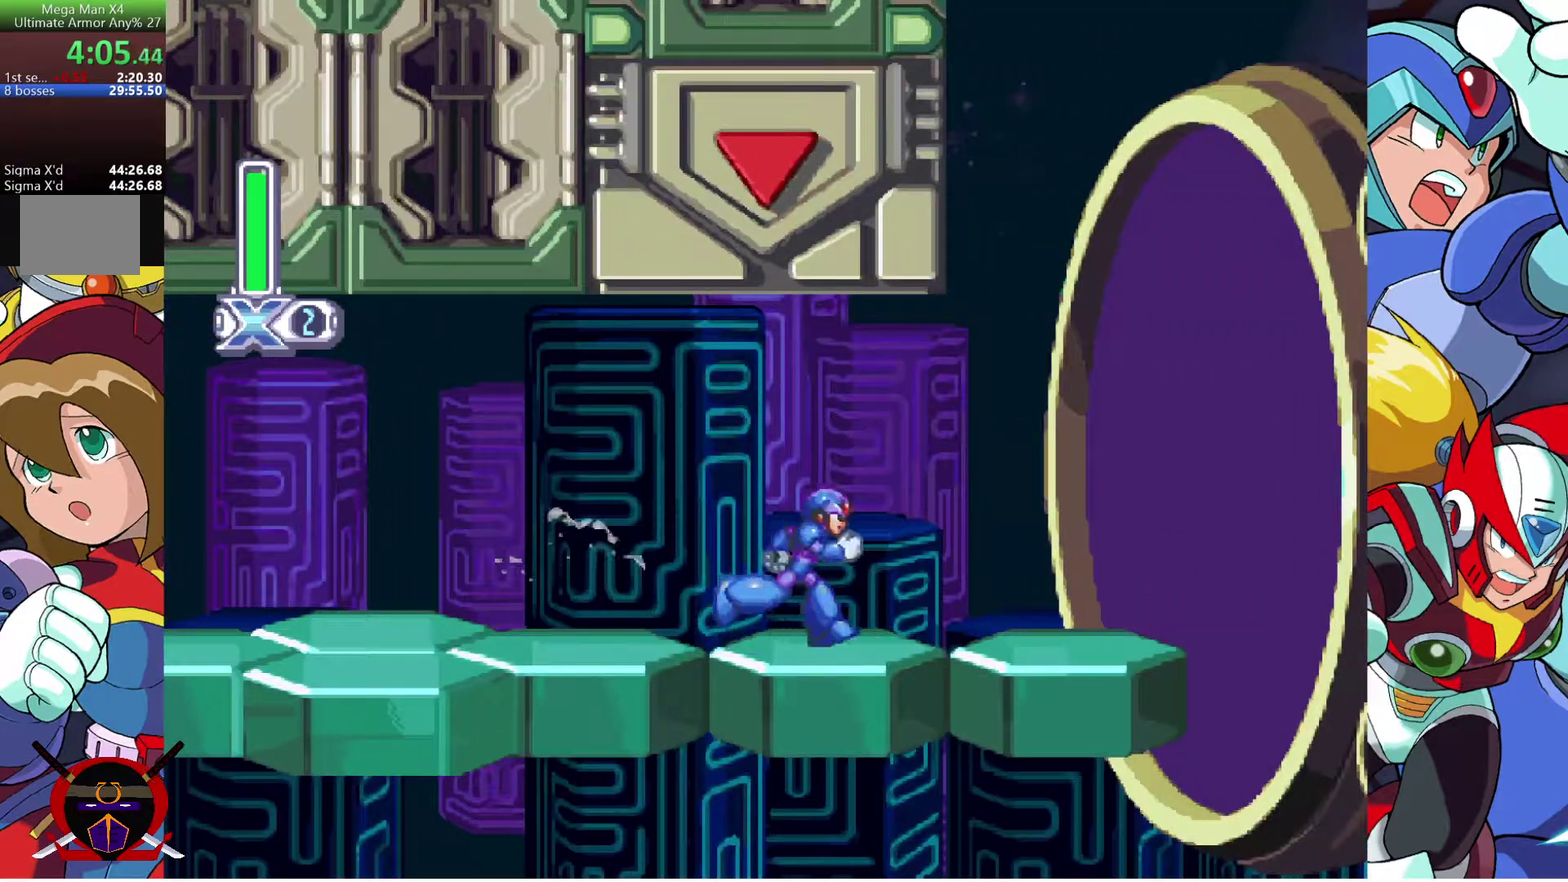
{"buttons": [], "left_stick": "center", "right_stick": "center", "events": []}
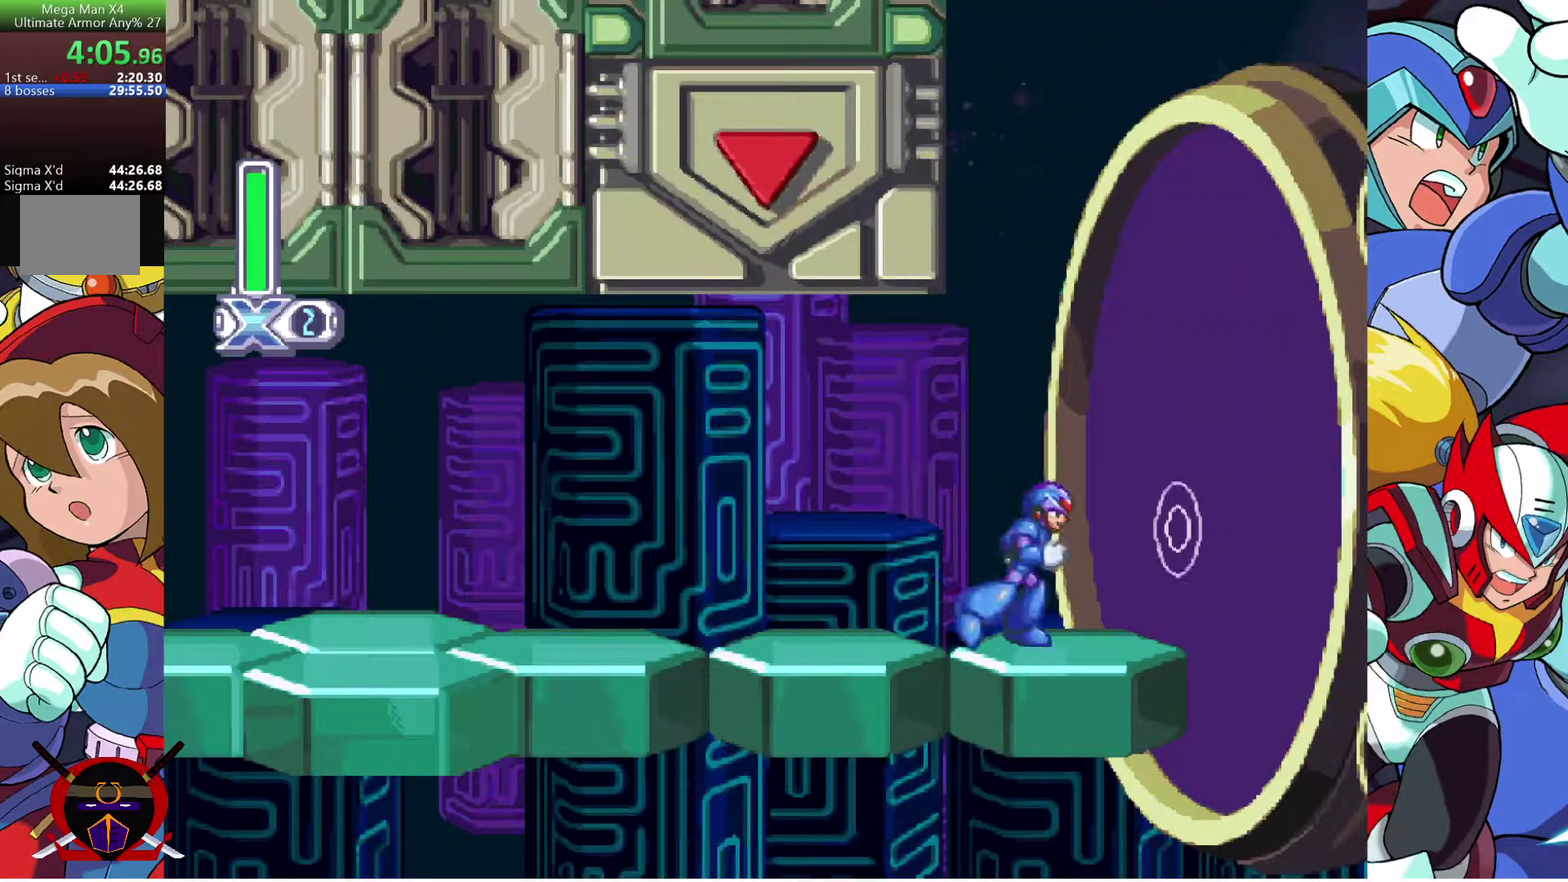
{"buttons": [], "left_stick": "center", "right_stick": "center", "events": []}
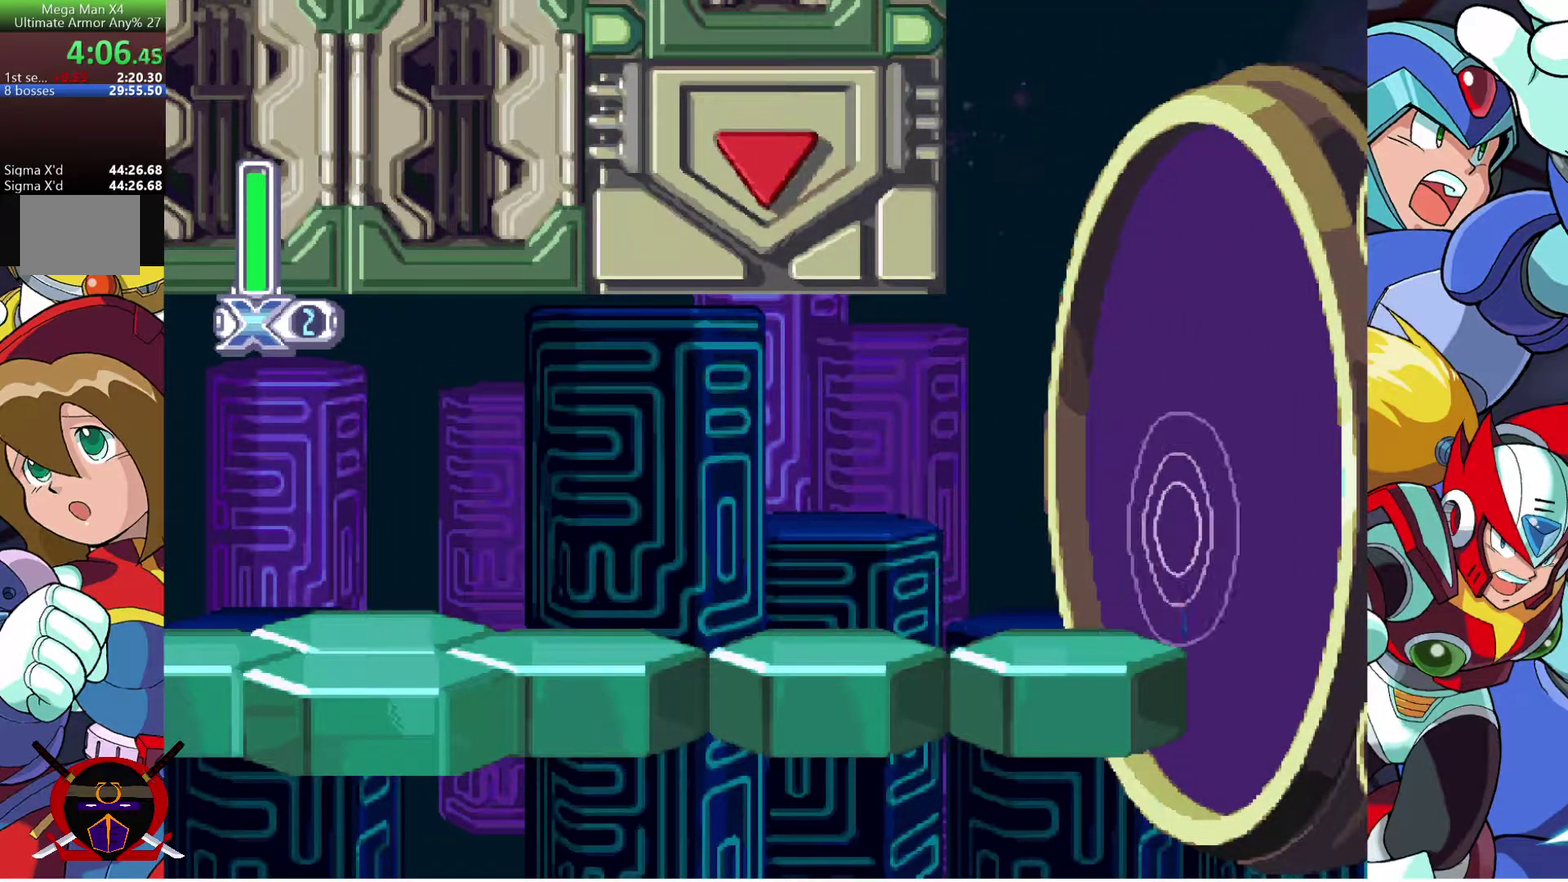
{"buttons": [], "left_stick": "center", "right_stick": "center", "events": []}
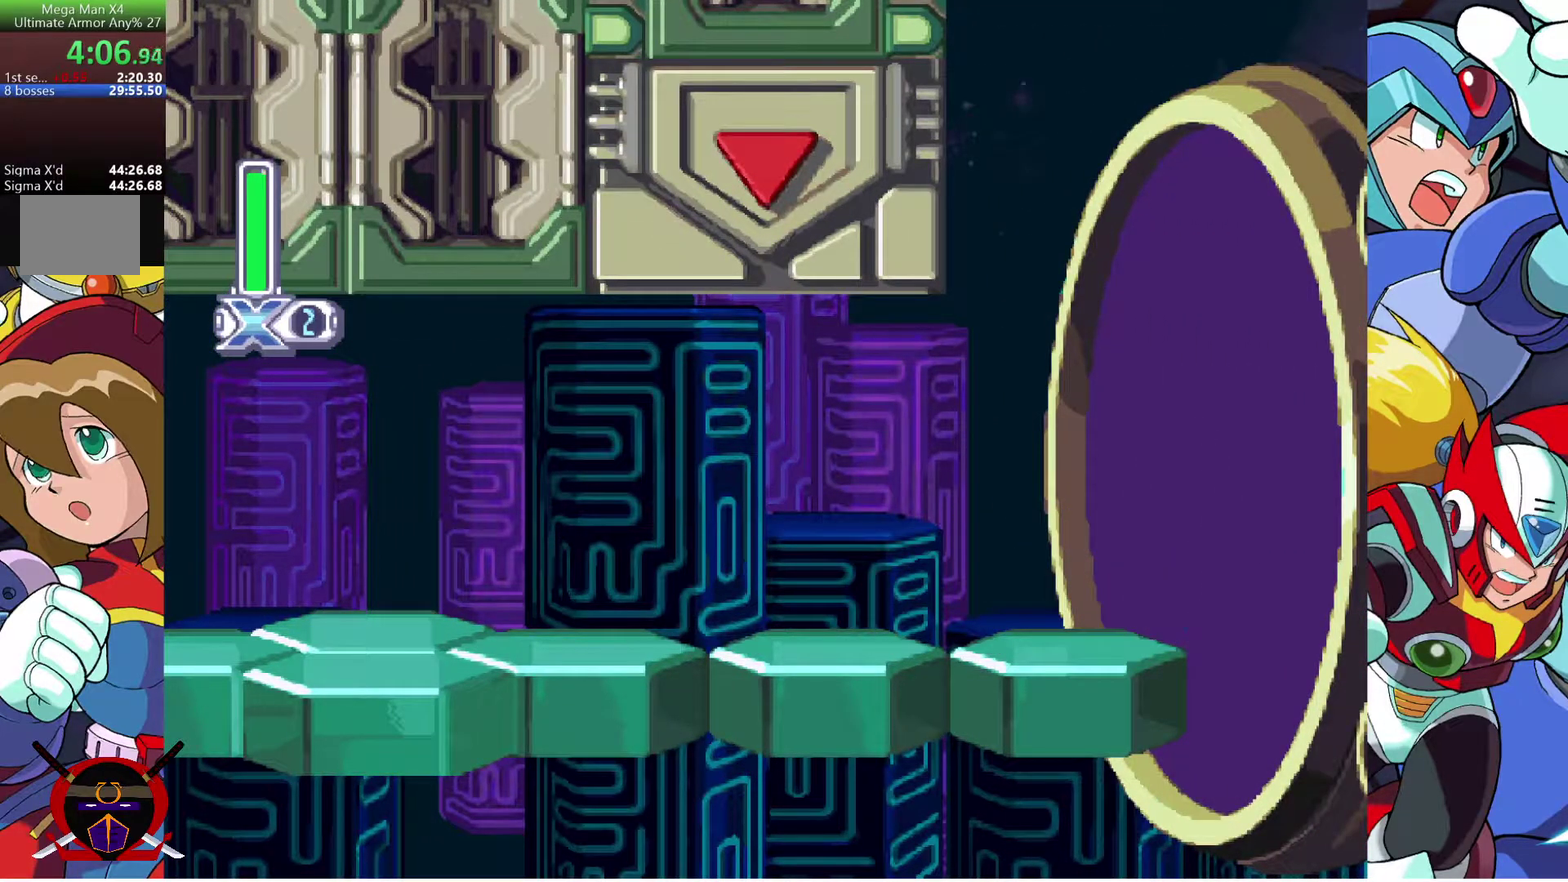
{"buttons": [], "left_stick": "center", "right_stick": "center", "events": []}
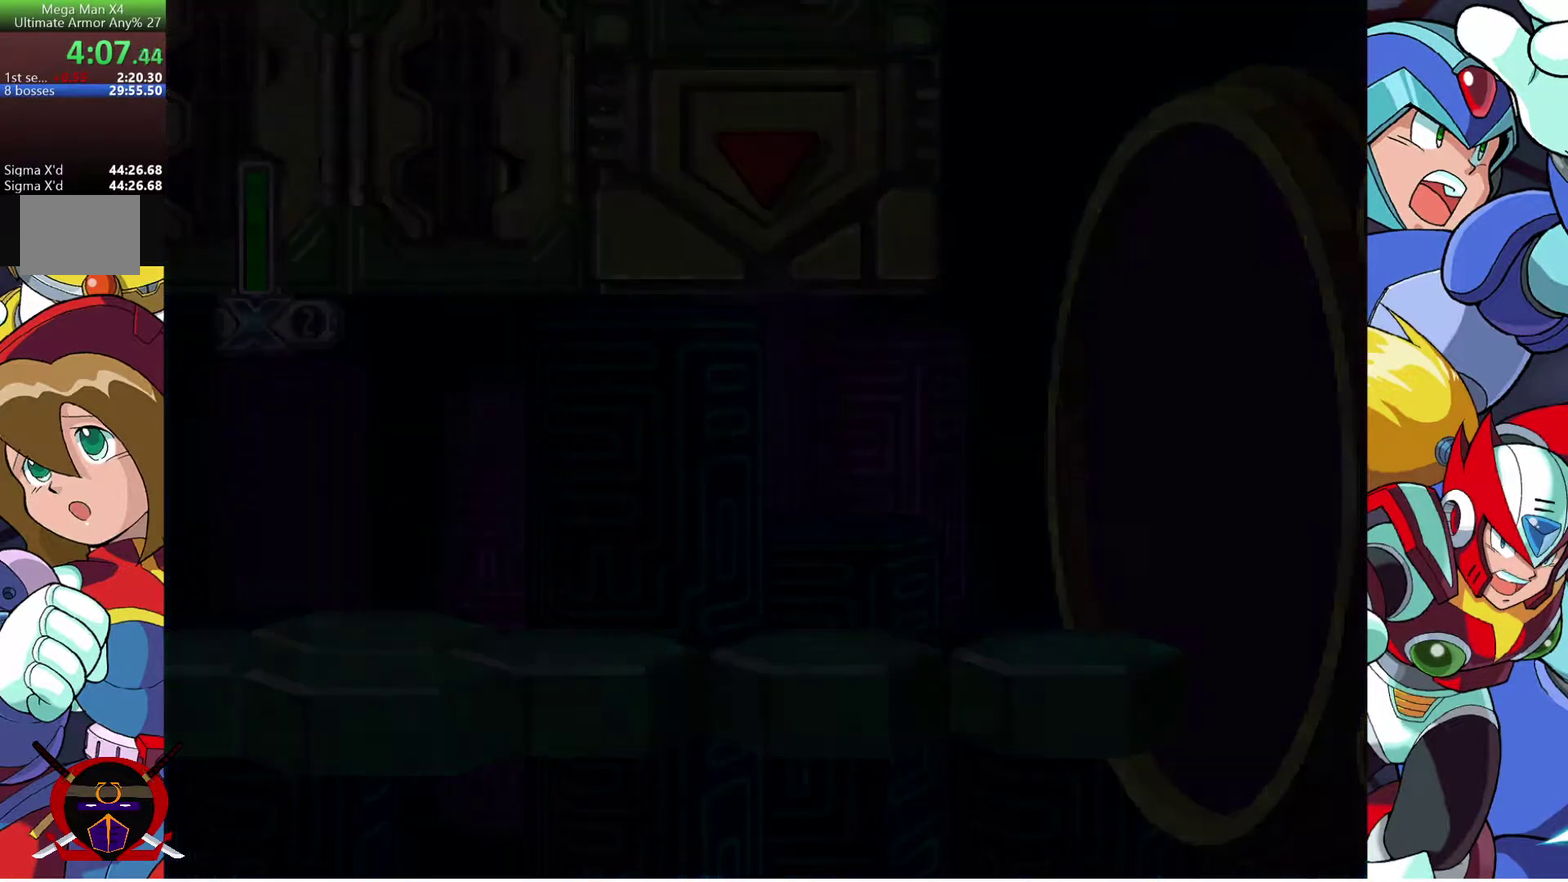
{"buttons": ["DPAD_RIGHT"], "left_stick": "center", "right_stick": "center", "events": [[433, "DPAD_RIGHT", "down"]]}
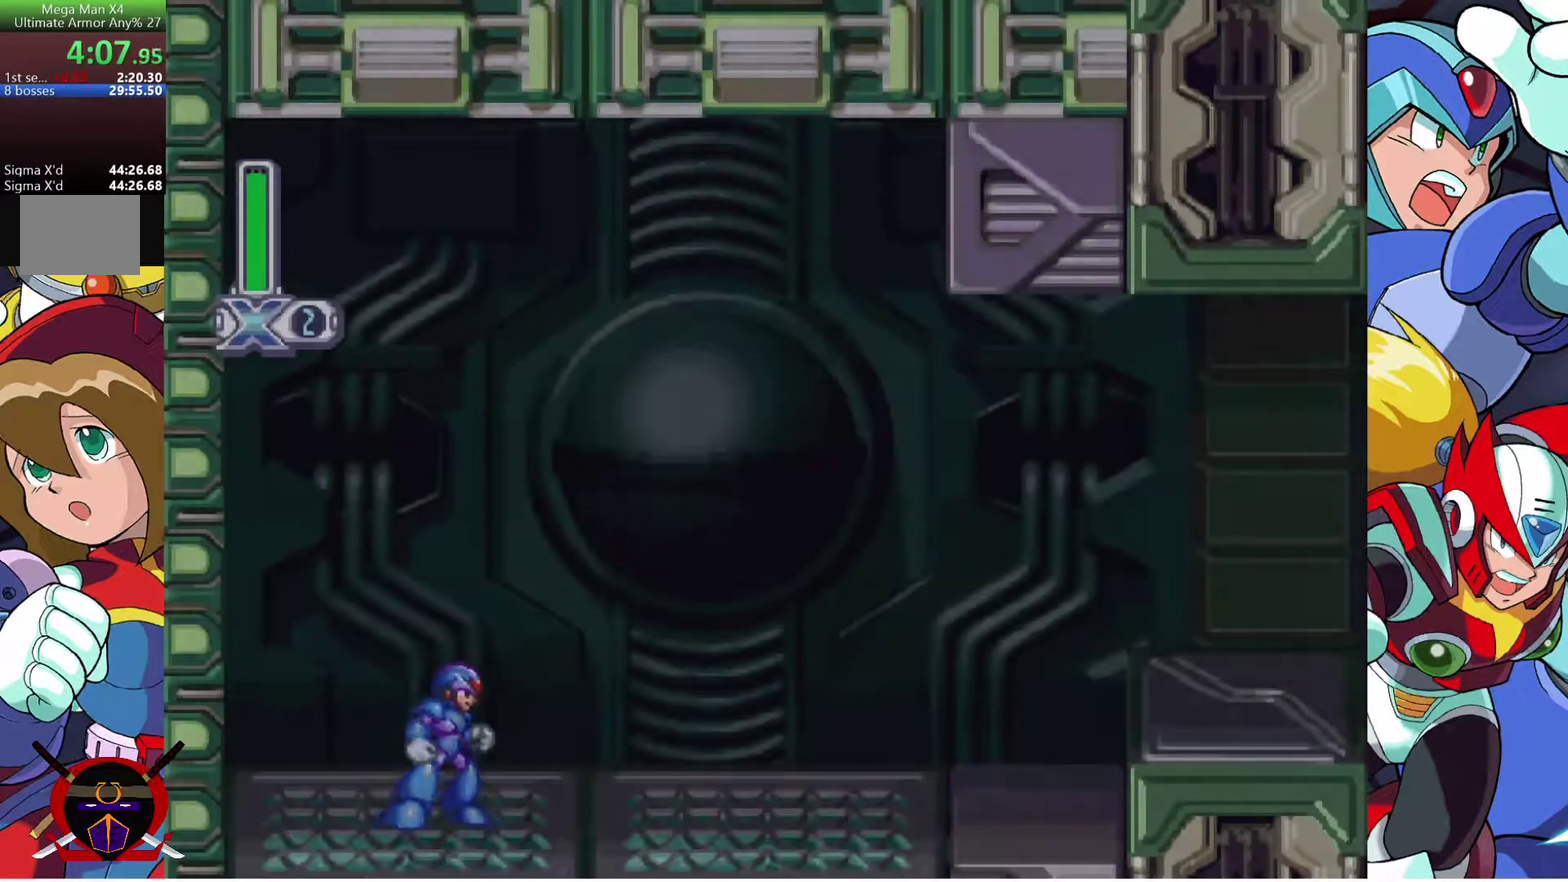
{"buttons": ["CROSS", "DPAD_RIGHT"], "left_stick": "center", "right_stick": "center", "events": [[350, "CROSS", "down"]]}
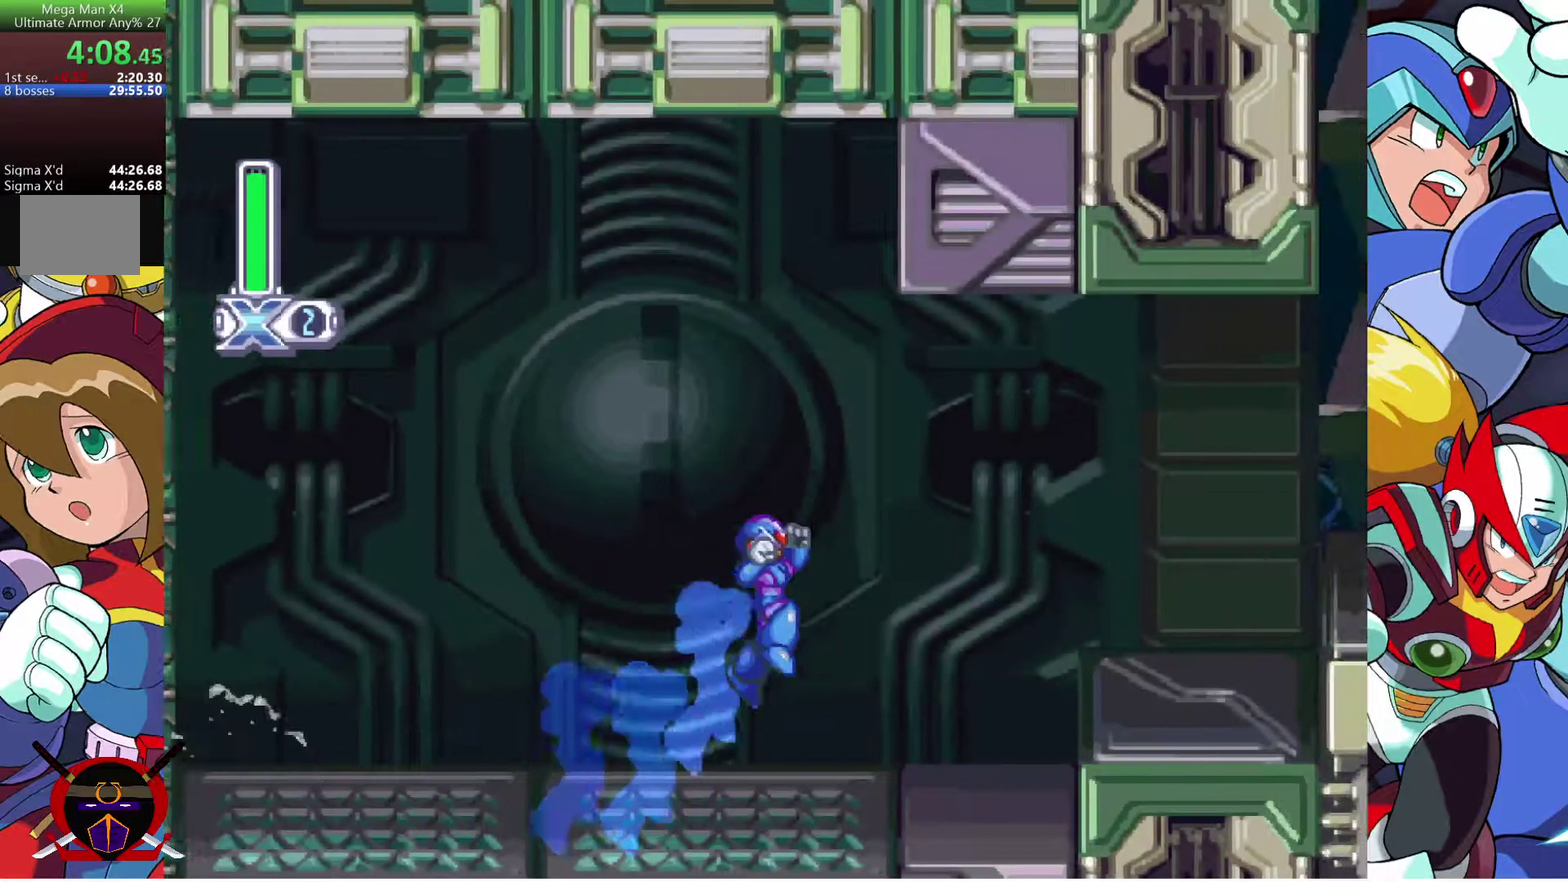
{"buttons": ["CROSS", "DPAD_RIGHT"], "left_stick": "center", "right_stick": "center", "events": [[100, "CROSS", "up"], [433, "CROSS", "down"]]}
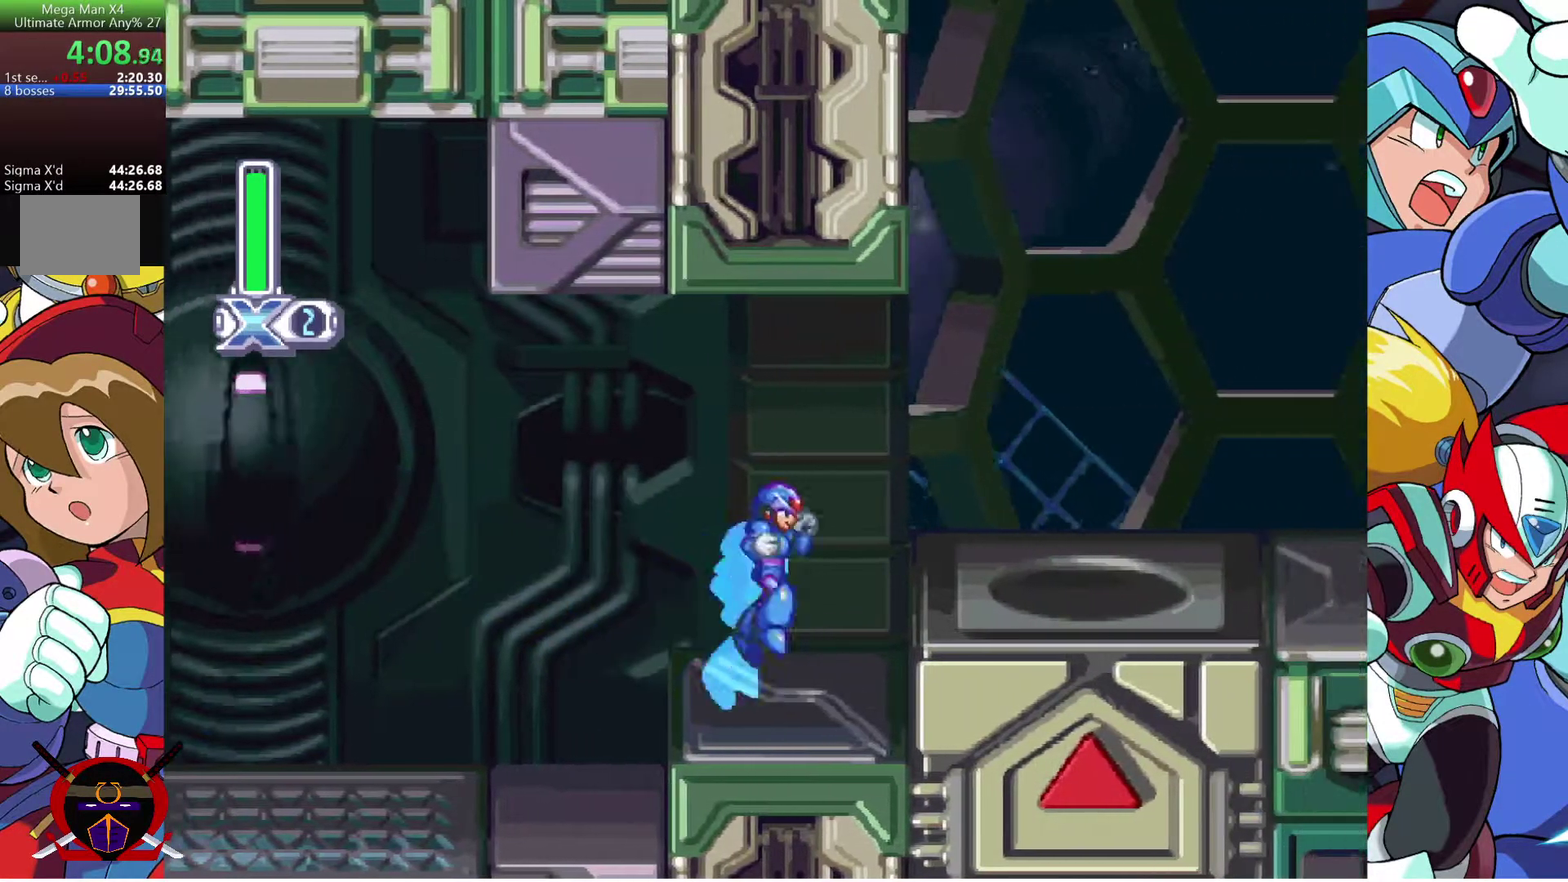
{"buttons": ["DPAD_RIGHT"], "left_stick": "center", "right_stick": "center", "events": [[167, "CROSS", "up"]]}
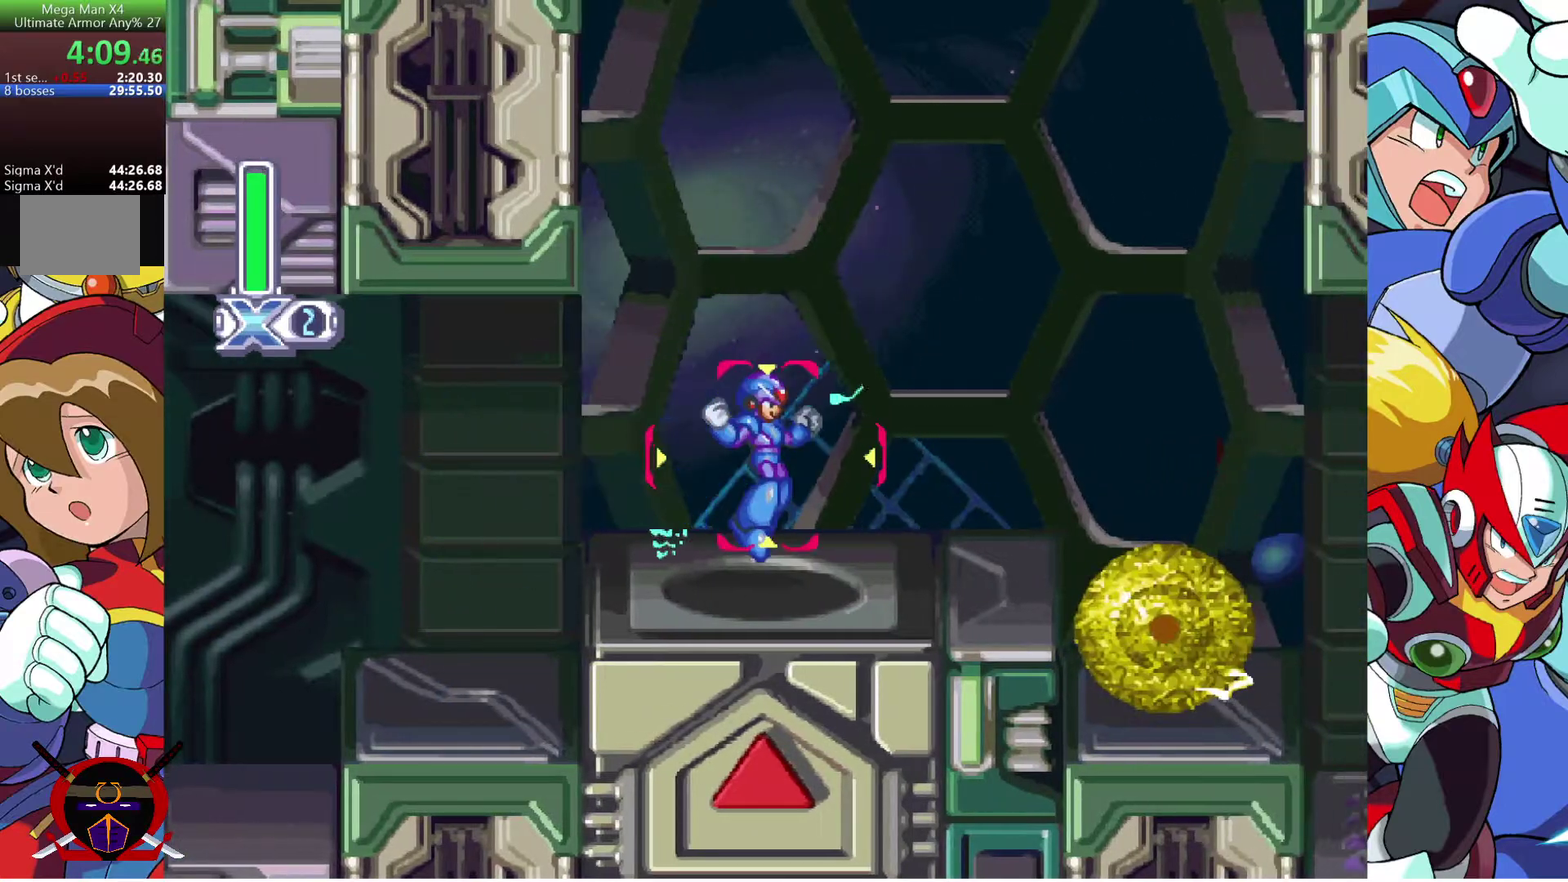
{"buttons": [], "left_stick": "center", "right_stick": "center", "events": [[183, "DPAD_RIGHT", "up"]]}
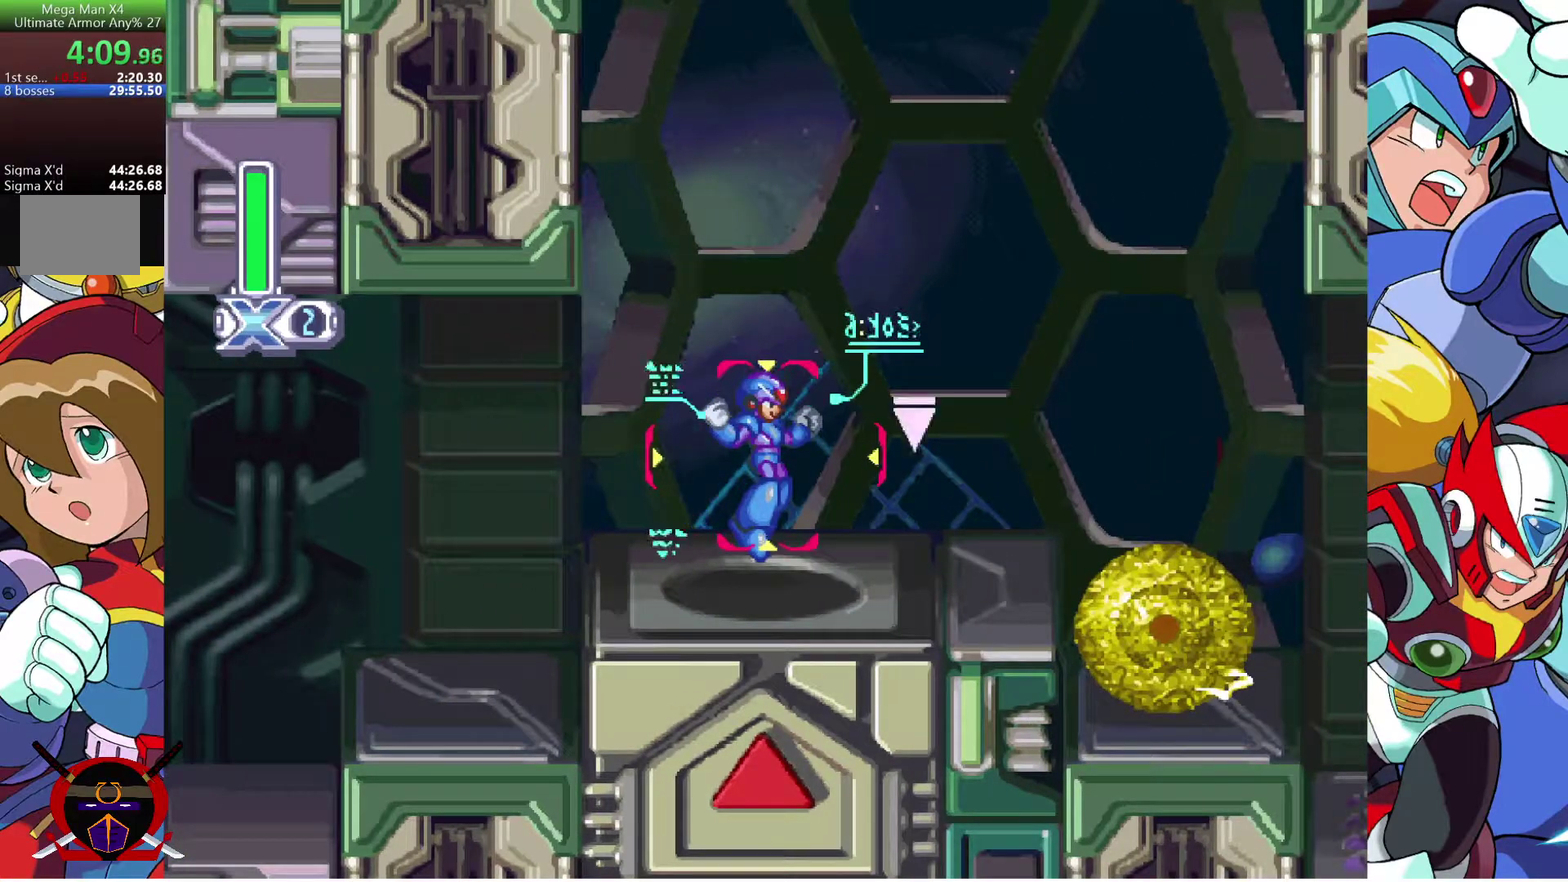
{"buttons": ["DPAD_RIGHT"], "left_stick": "center", "right_stick": "center", "events": [[417, "DPAD_RIGHT", "down"]]}
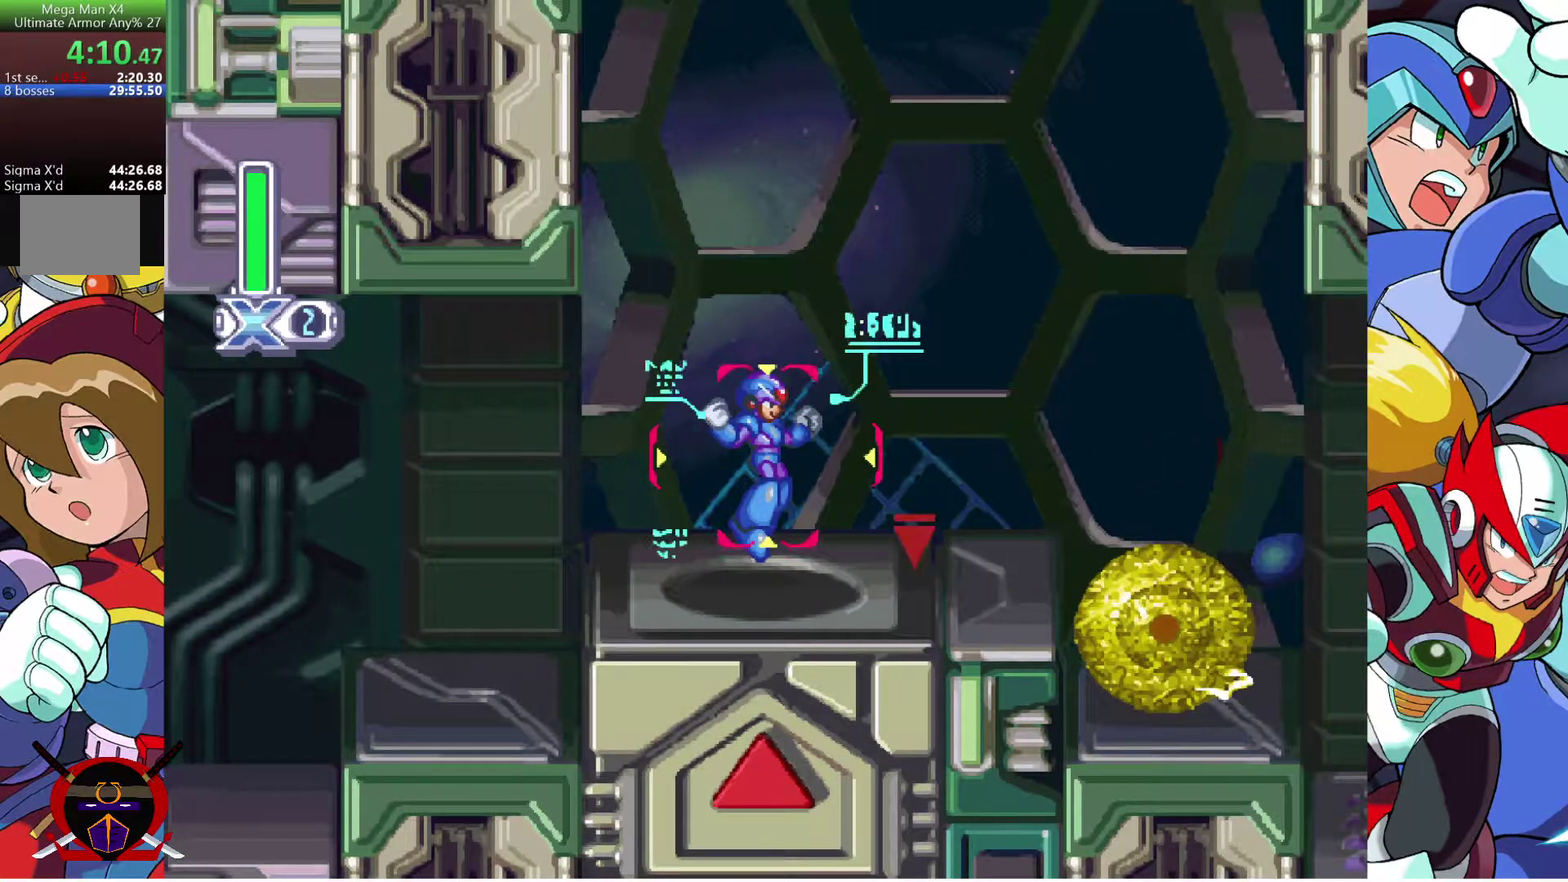
{"buttons": ["CROSS", "DPAD_RIGHT"], "left_stick": "center", "right_stick": "center", "events": [[133, "DPAD_RIGHT", "up"], [267, "DPAD_RIGHT", "down"], [350, "CROSS", "down"]]}
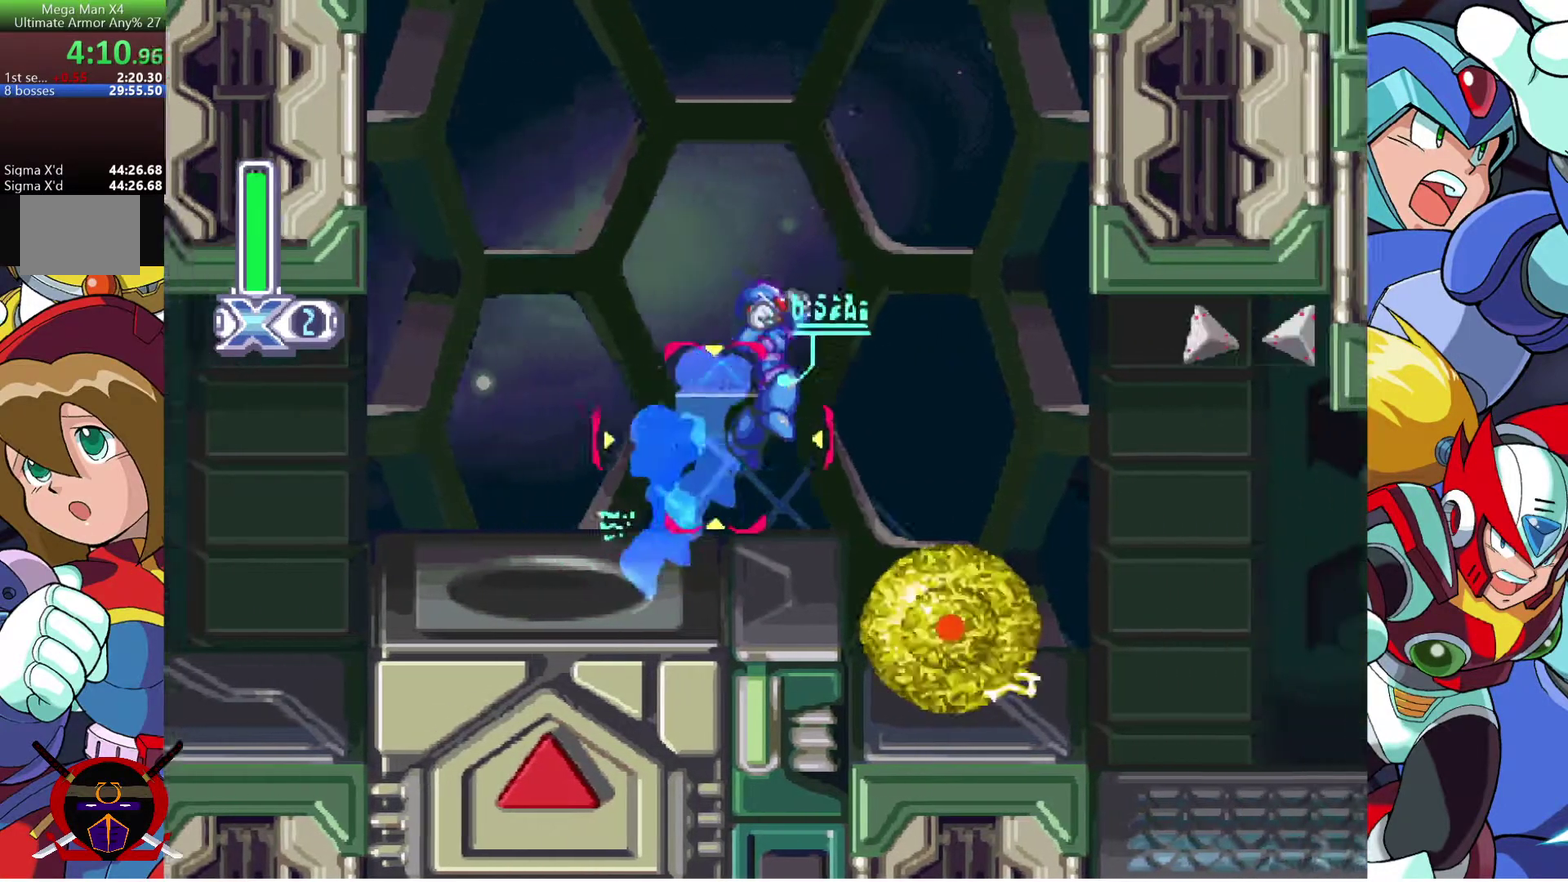
{"buttons": ["DPAD_RIGHT"], "left_stick": "center", "right_stick": "center", "events": [[83, "CROSS", "up"]]}
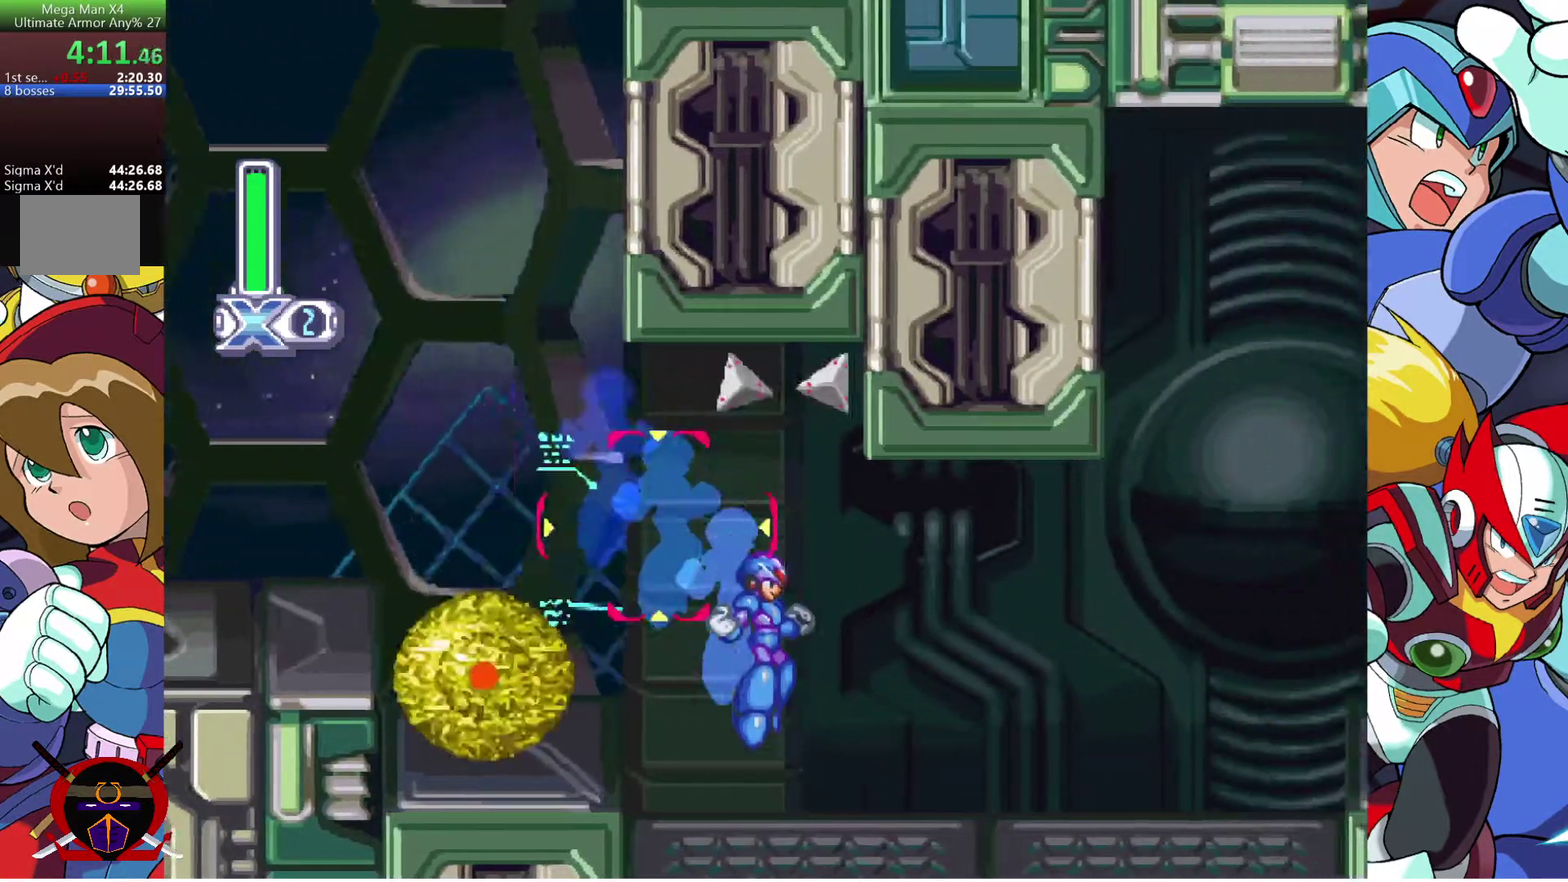
{"buttons": ["DPAD_RIGHT"], "left_stick": "center", "right_stick": "center", "events": []}
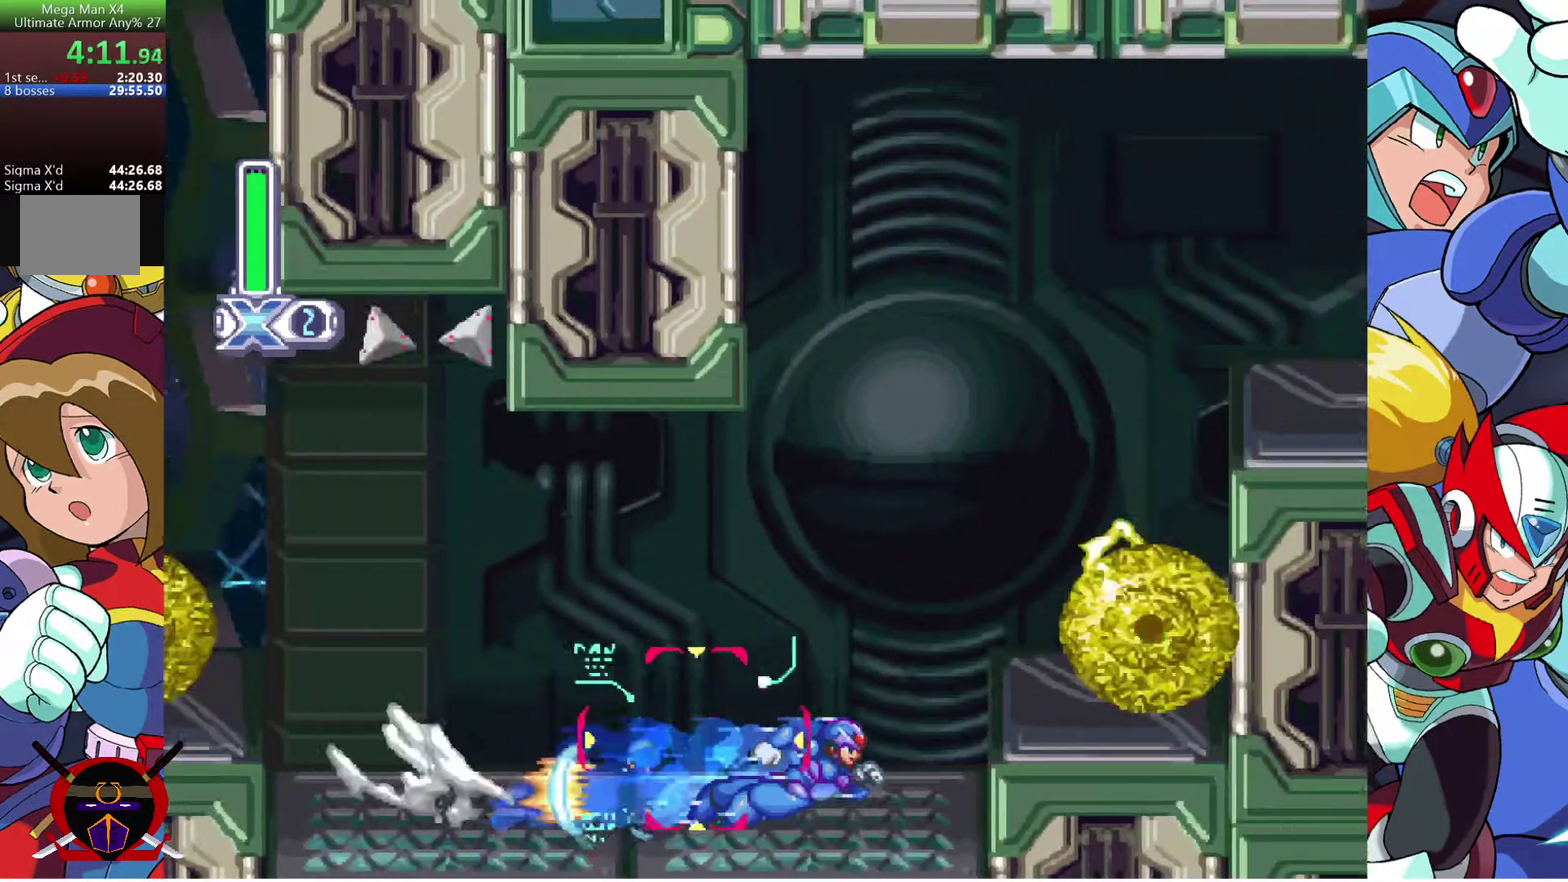
{"buttons": [], "left_stick": "center", "right_stick": "center", "events": [[317, "CROSS", "down"], [483, "CROSS", "up"], [483, "DPAD_RIGHT", "up"]]}
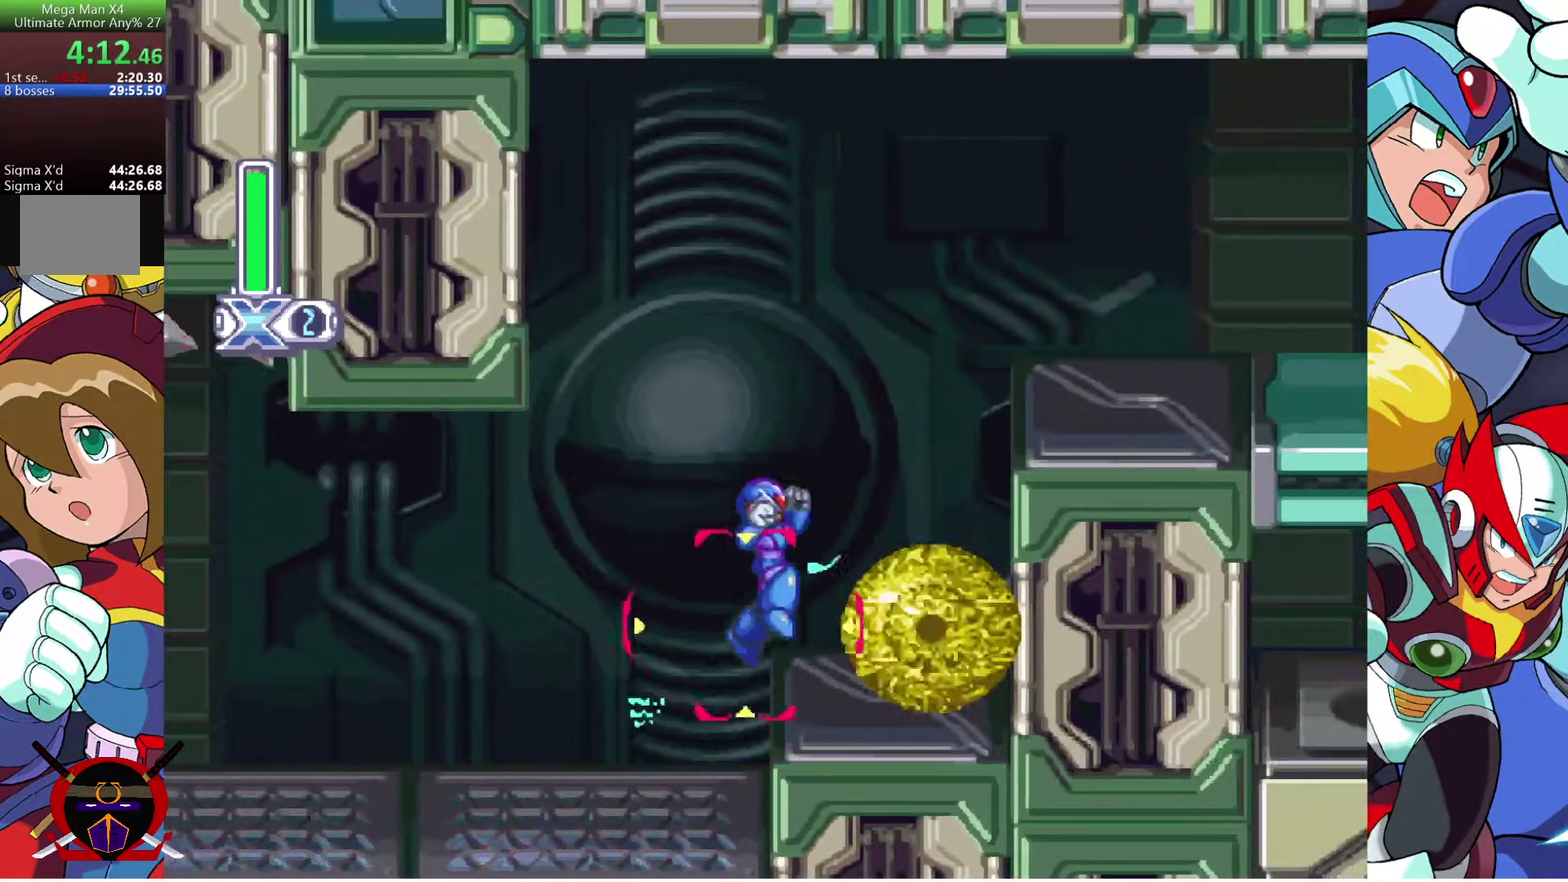
{"buttons": ["CROSS", "DPAD_RIGHT"], "left_stick": "center", "right_stick": "center", "events": [[350, "CROSS", "down"], [433, "DPAD_RIGHT", "down"]]}
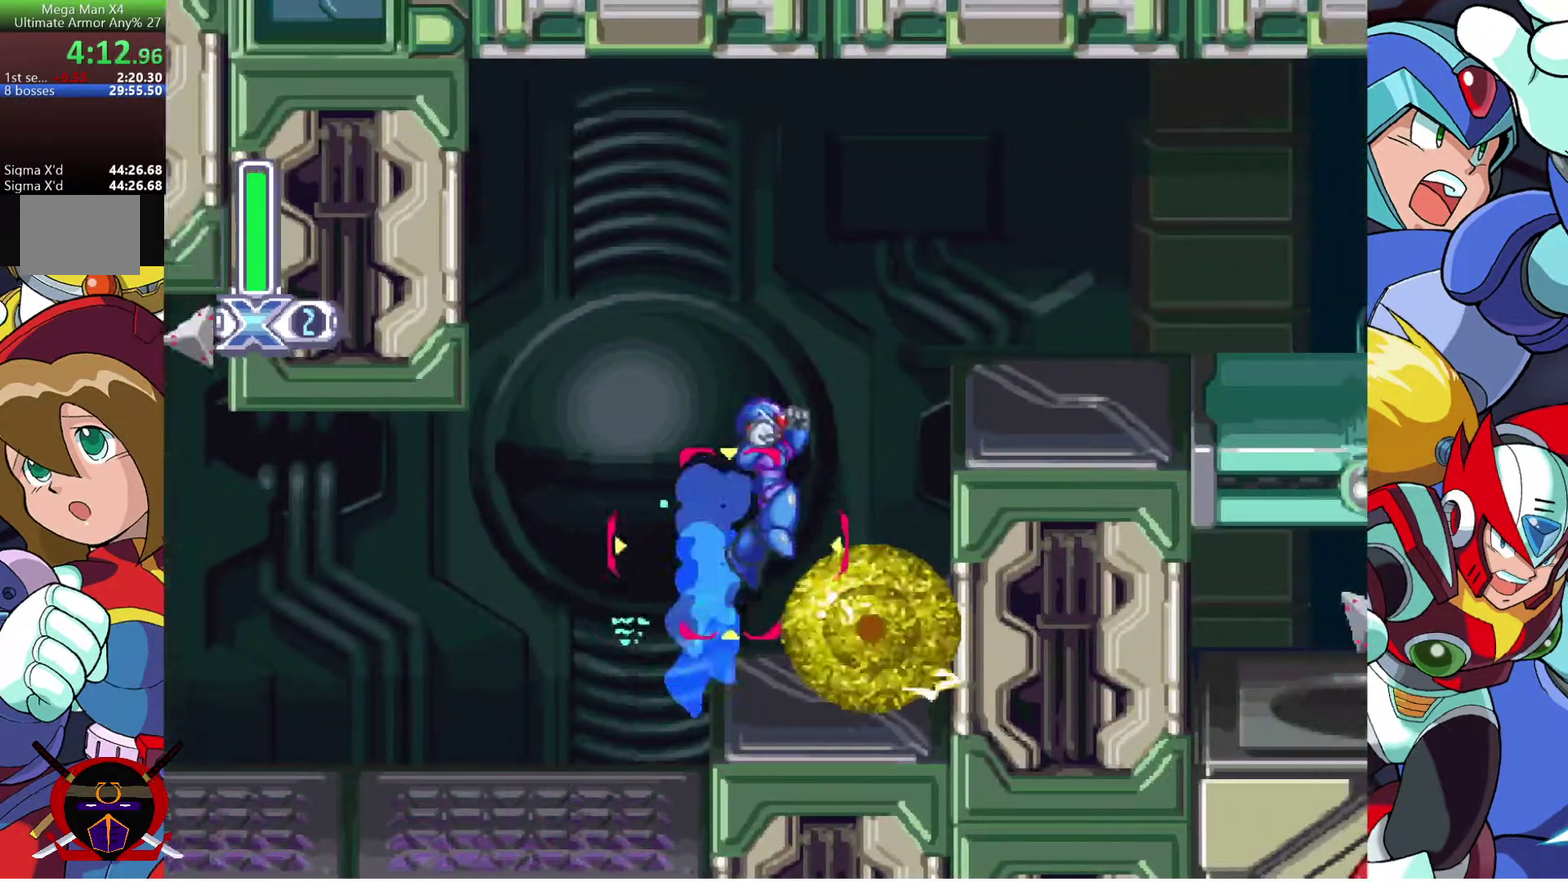
{"buttons": ["DPAD_RIGHT"], "left_stick": "center", "right_stick": "center", "events": [[167, "CROSS", "up"], [267, "CROSS", "down"], [450, "CROSS", "up"]]}
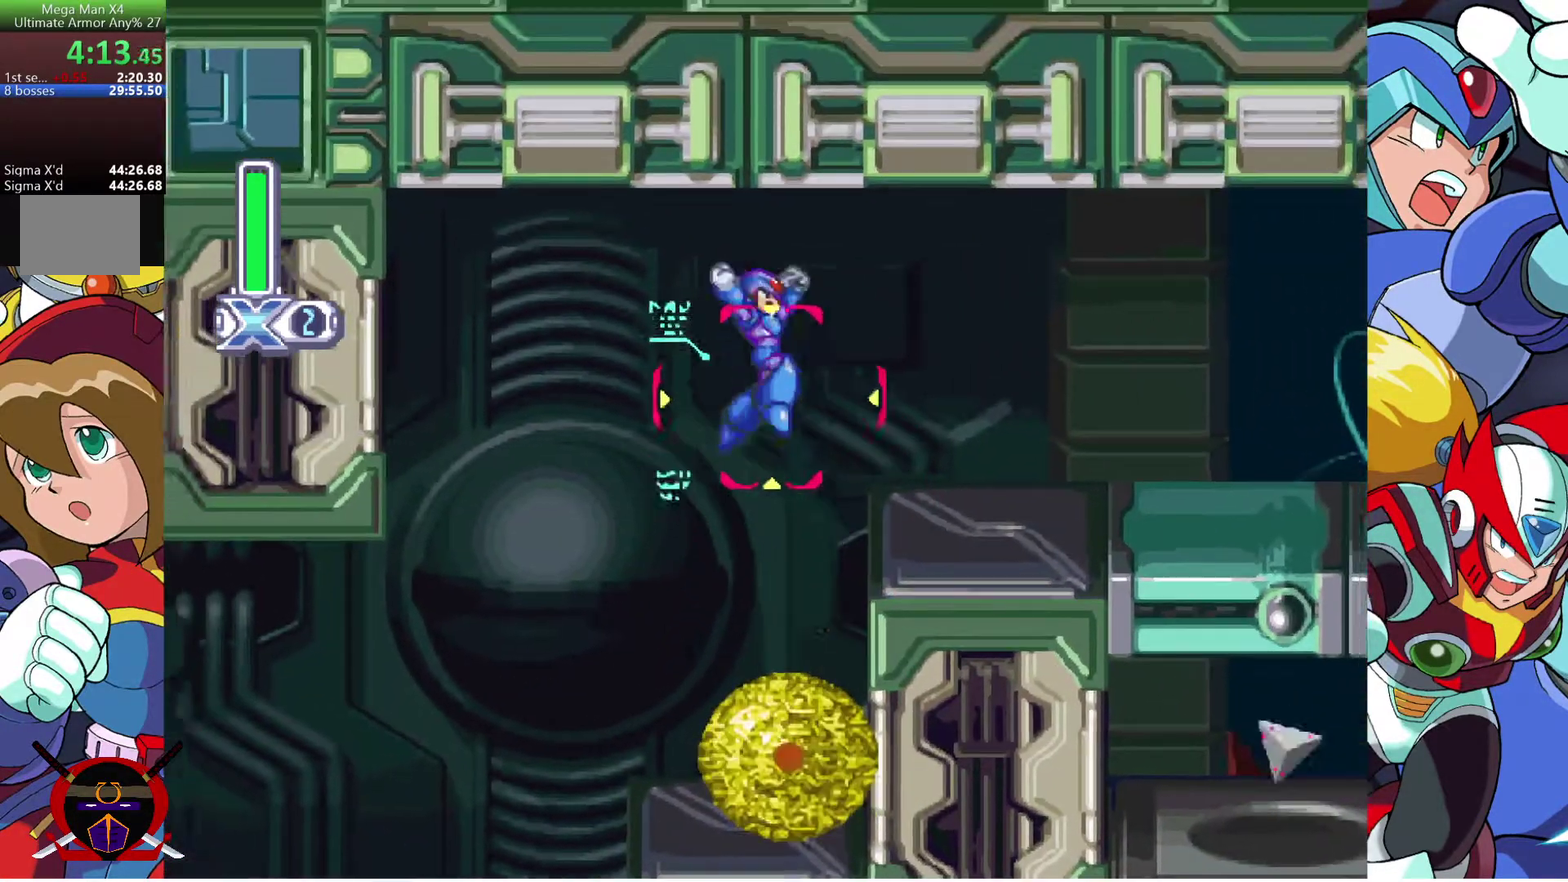
{"buttons": ["DPAD_RIGHT"], "left_stick": "center", "right_stick": "center", "events": []}